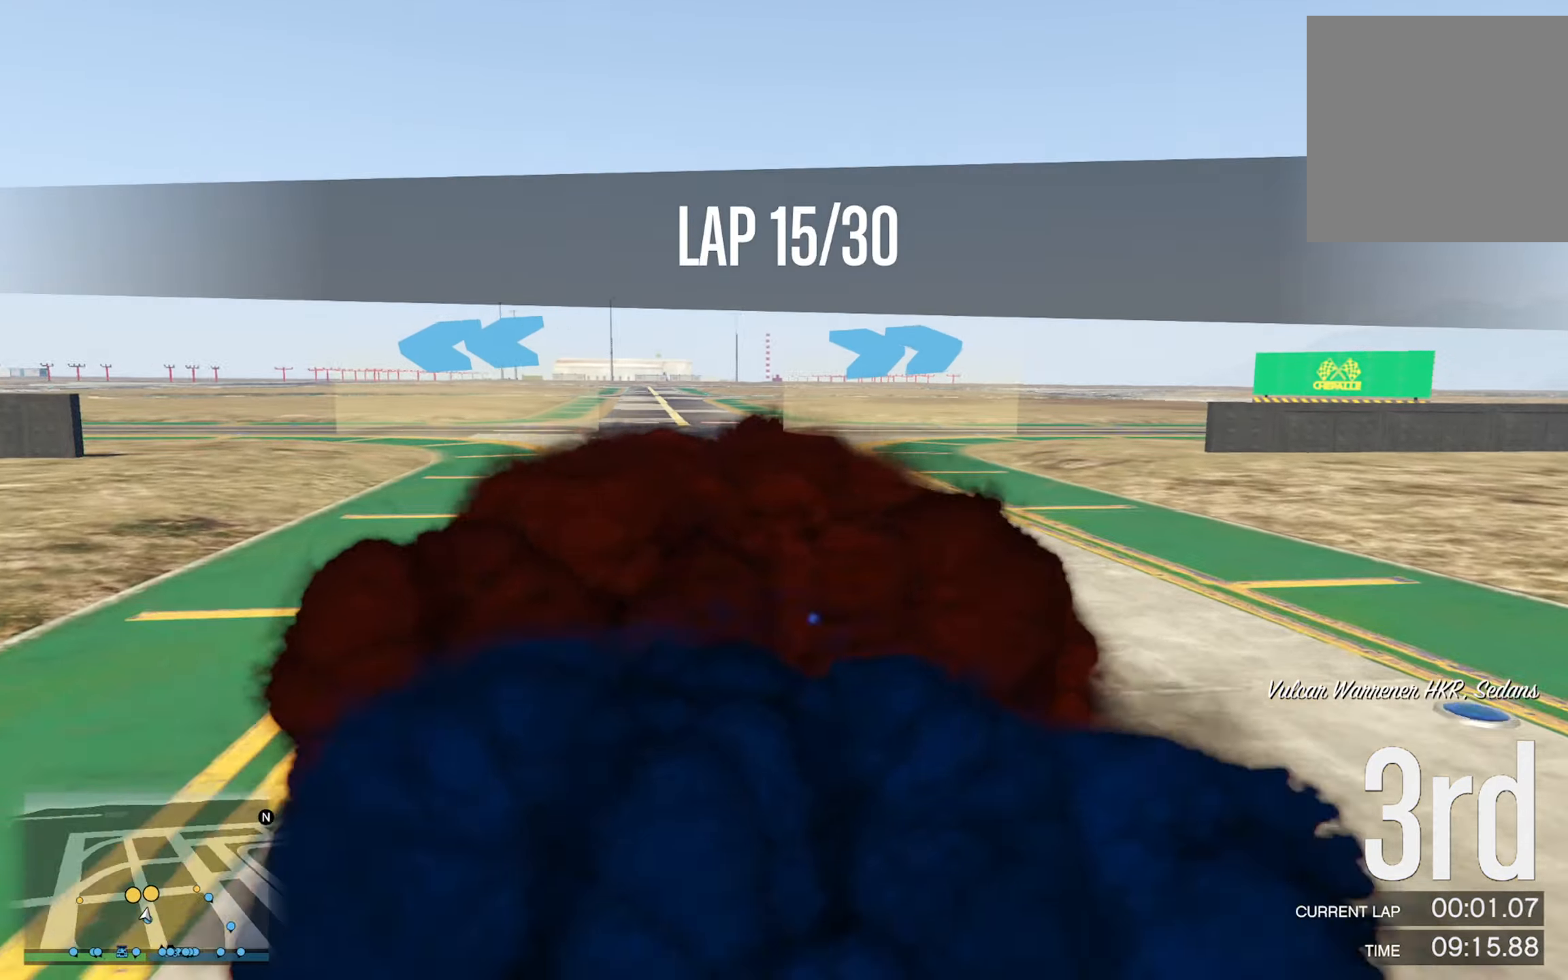
Gameplay with a controller (Xbox layout); each line is a JSON object with the inputs held at the frame after it. "events" lists button and stick changes between this image and that frame as [ms after this image, input, new state], when the widget could be followed in between.
{"buttons": ["R2"], "left_stick": "down-right", "right_stick": "center", "events": [[200, "R2", "down"], [416, "R2", "up"], [483, "left_stick", "down-right"], [500, "R2", "down"]]}
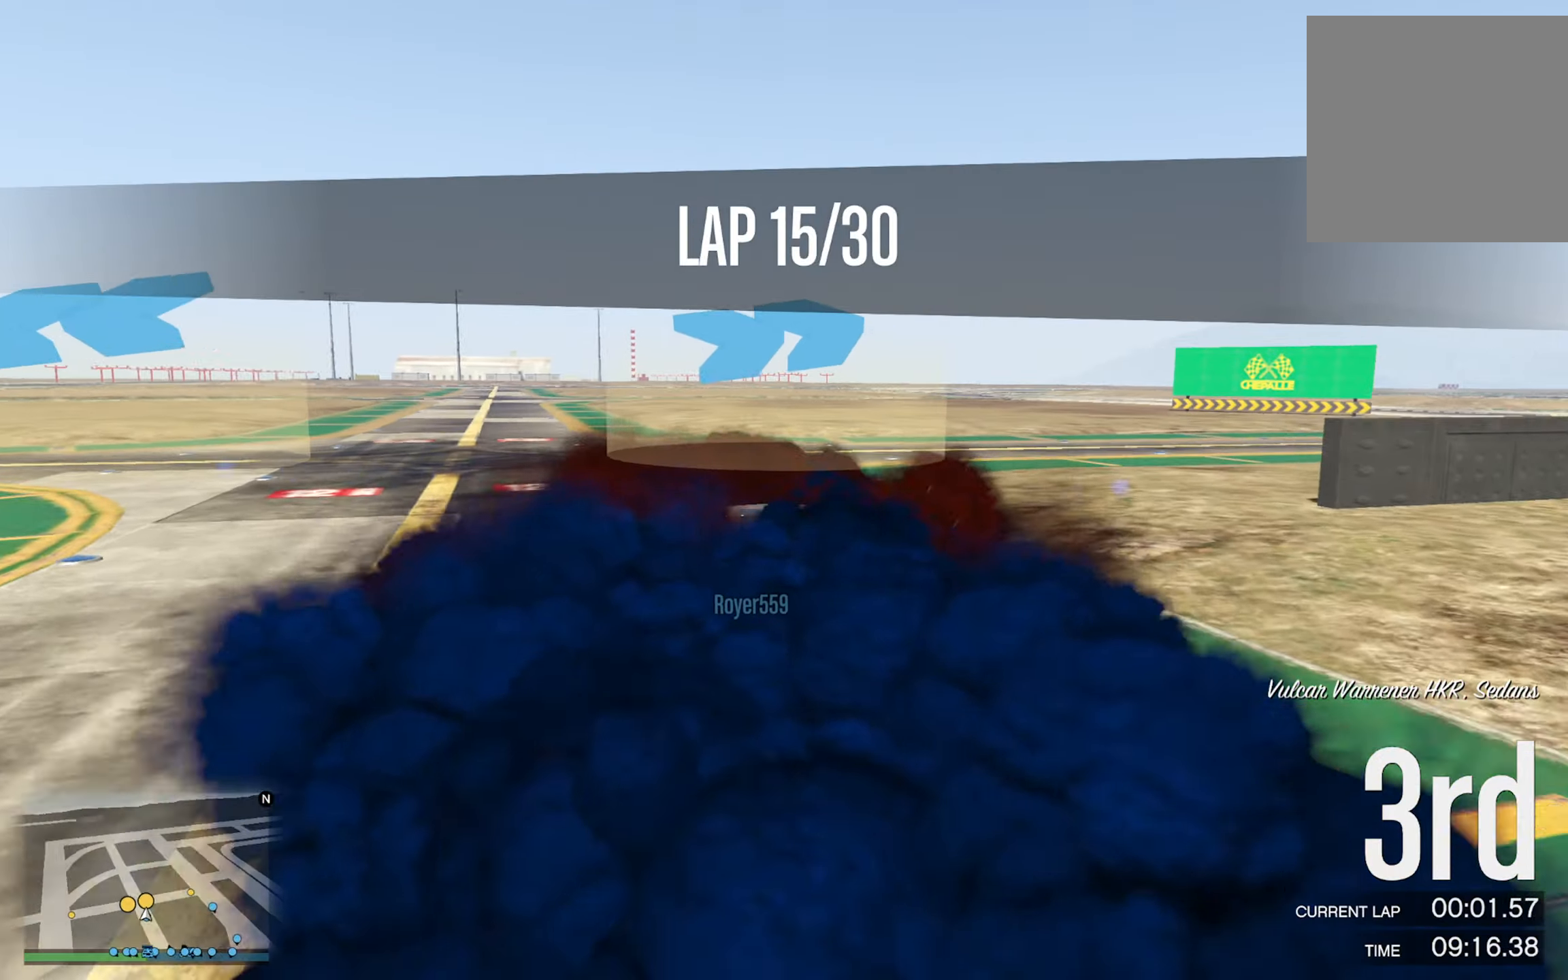
{"buttons": ["R2"], "left_stick": "right", "right_stick": "center", "events": [[150, "left_stick", "right"], [250, "L2", "down"], [316, "L2", "up"]]}
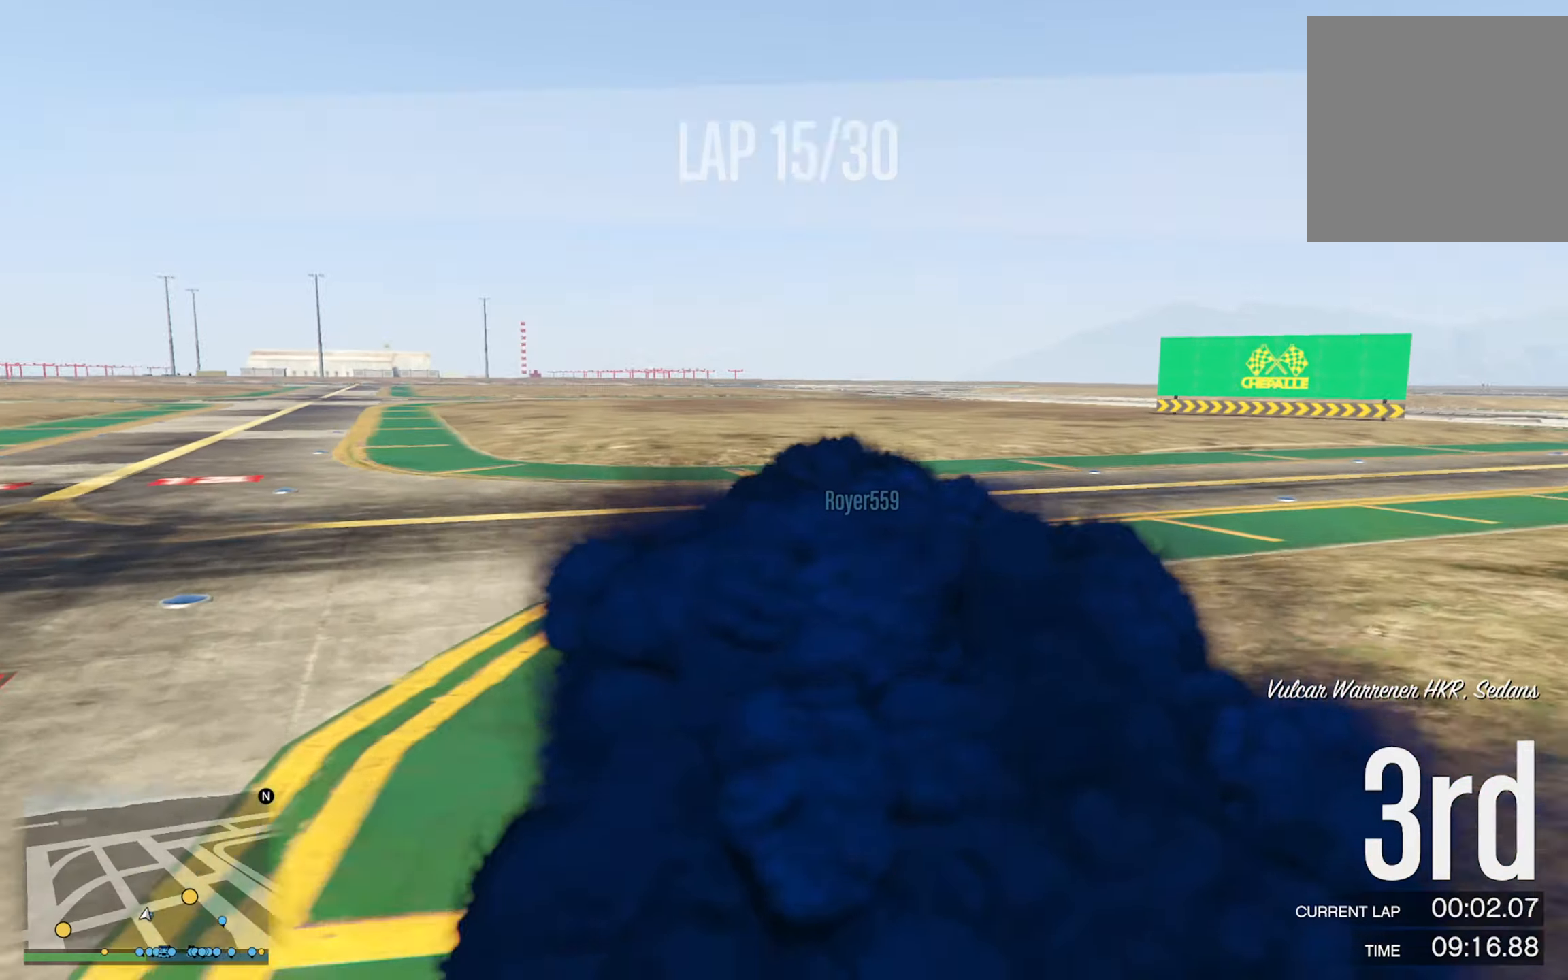
{"buttons": ["R2"], "left_stick": "center", "right_stick": "center", "events": [[116, "left_stick", "center"], [233, "left_stick", "right"], [500, "left_stick", "center"]]}
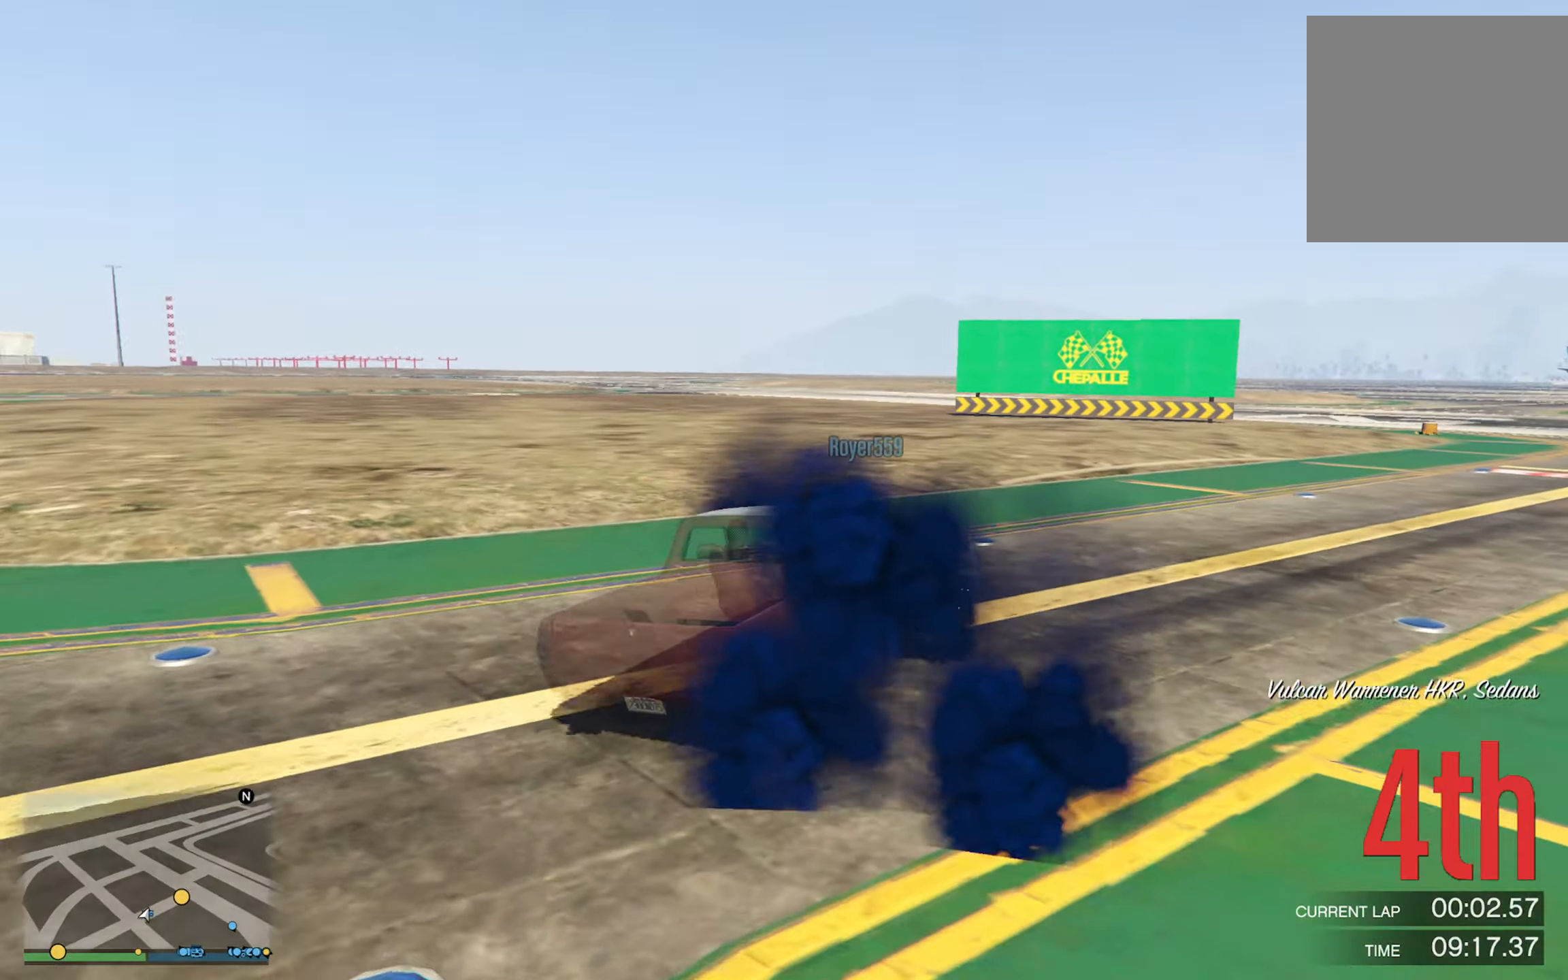
{"buttons": [], "left_stick": "center", "right_stick": "center", "events": [[166, "left_stick", "right"], [216, "R2", "up"], [350, "left_stick", "center"]]}
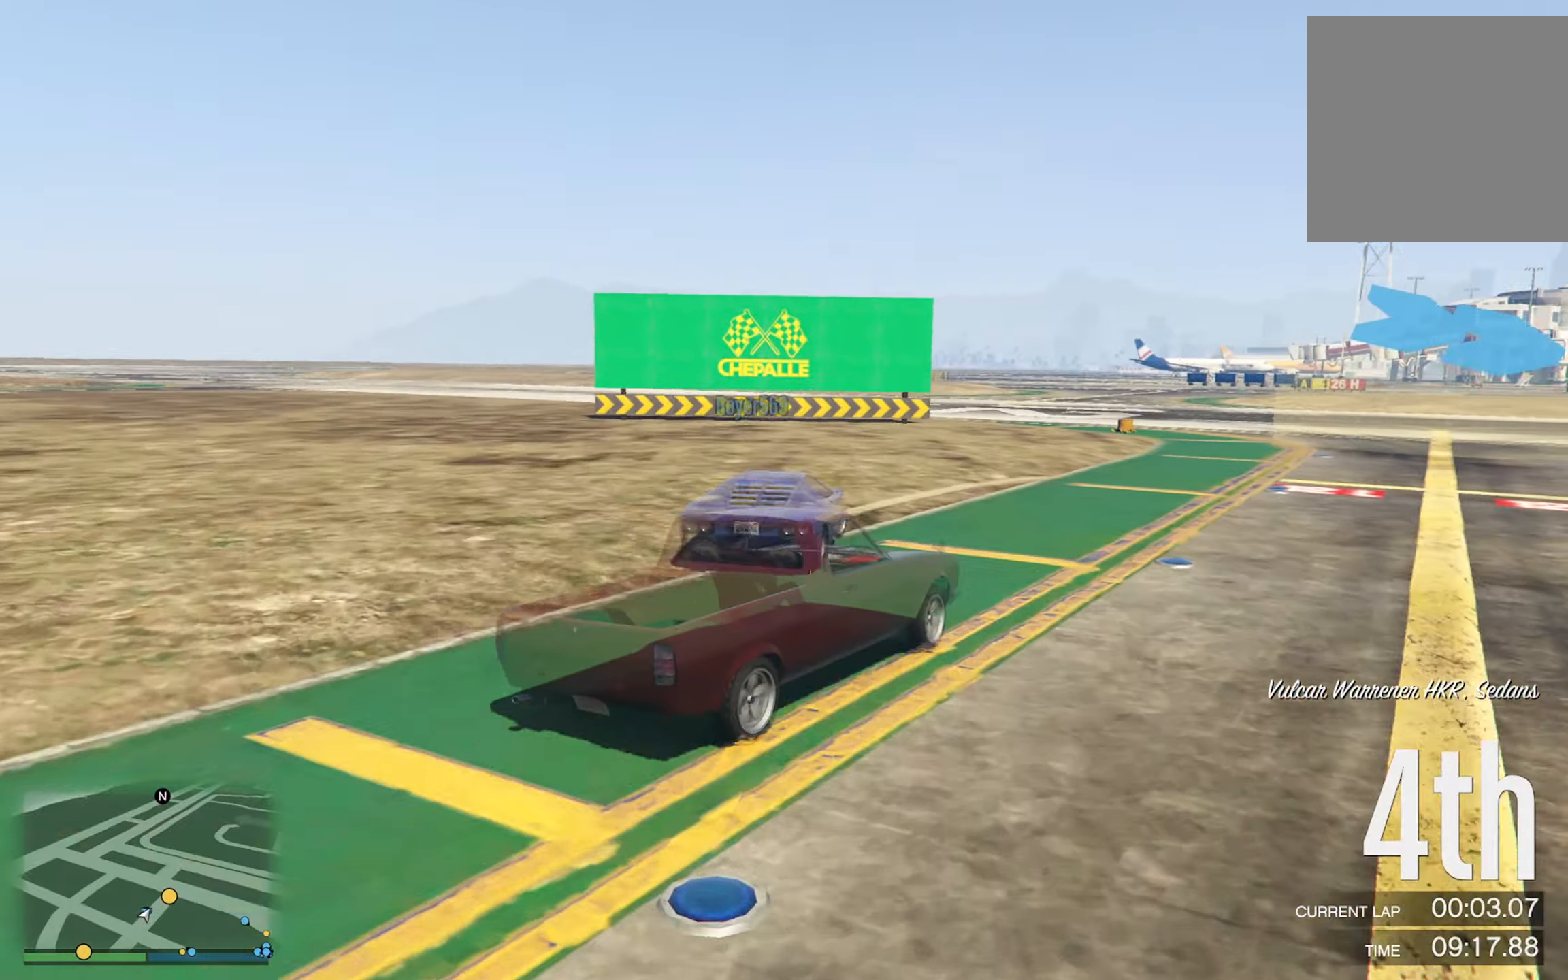
{"buttons": [], "left_stick": "center", "right_stick": "center", "events": [[133, "left_stick", "left"], [300, "left_stick", "center"]]}
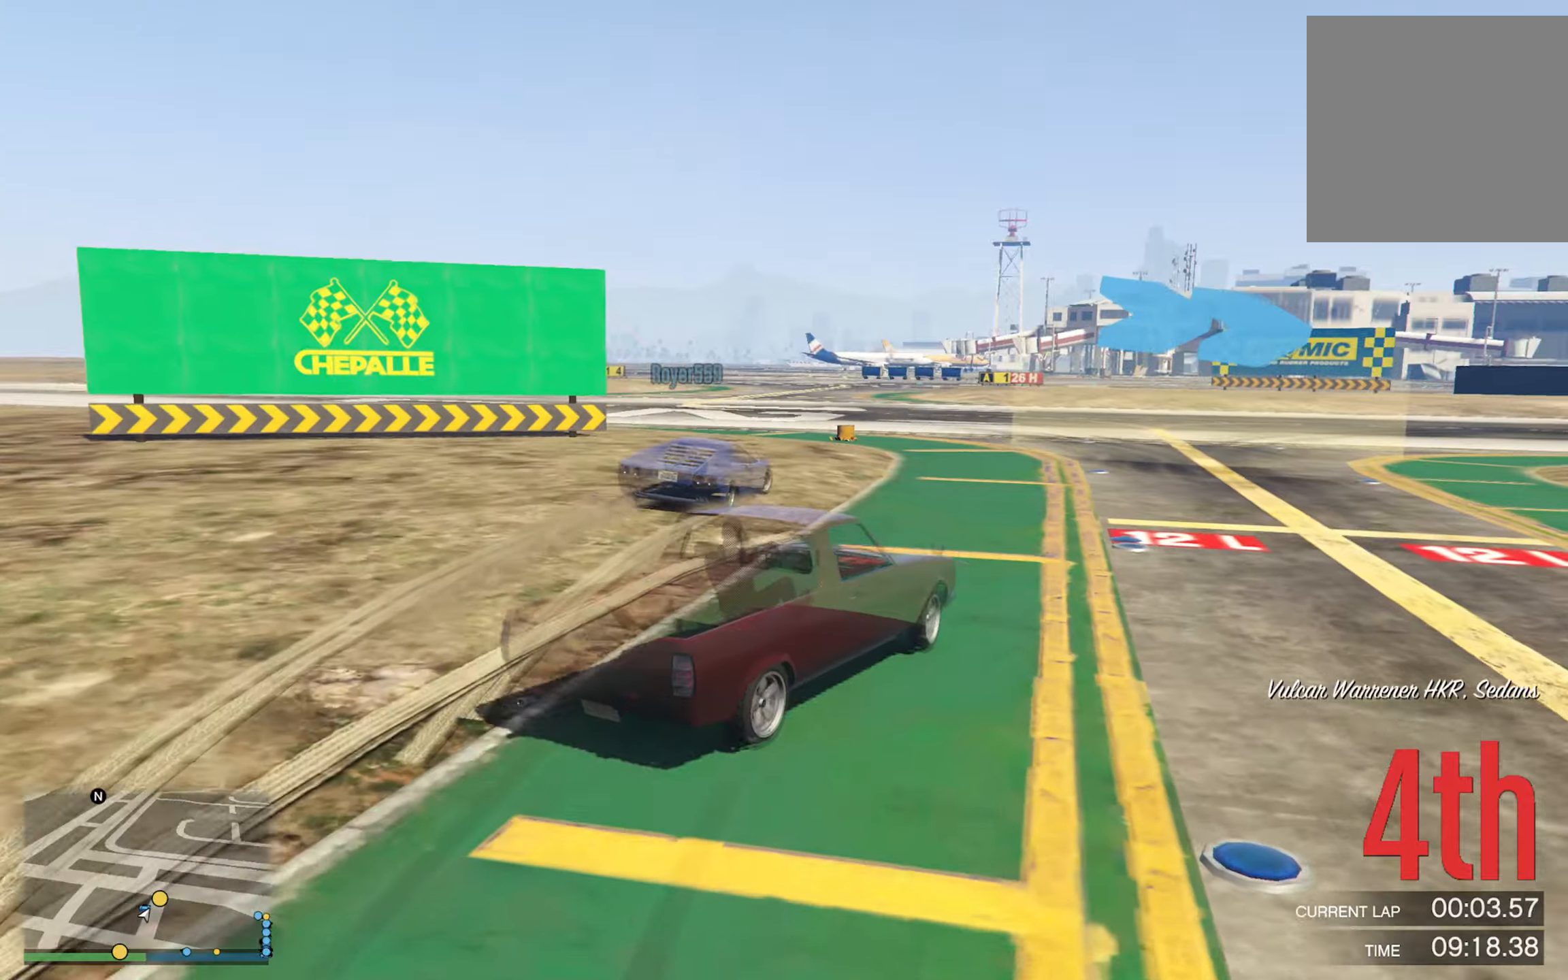
{"buttons": [], "left_stick": "center", "right_stick": "center", "events": [[33, "left_stick", "right"], [467, "left_stick", "center"]]}
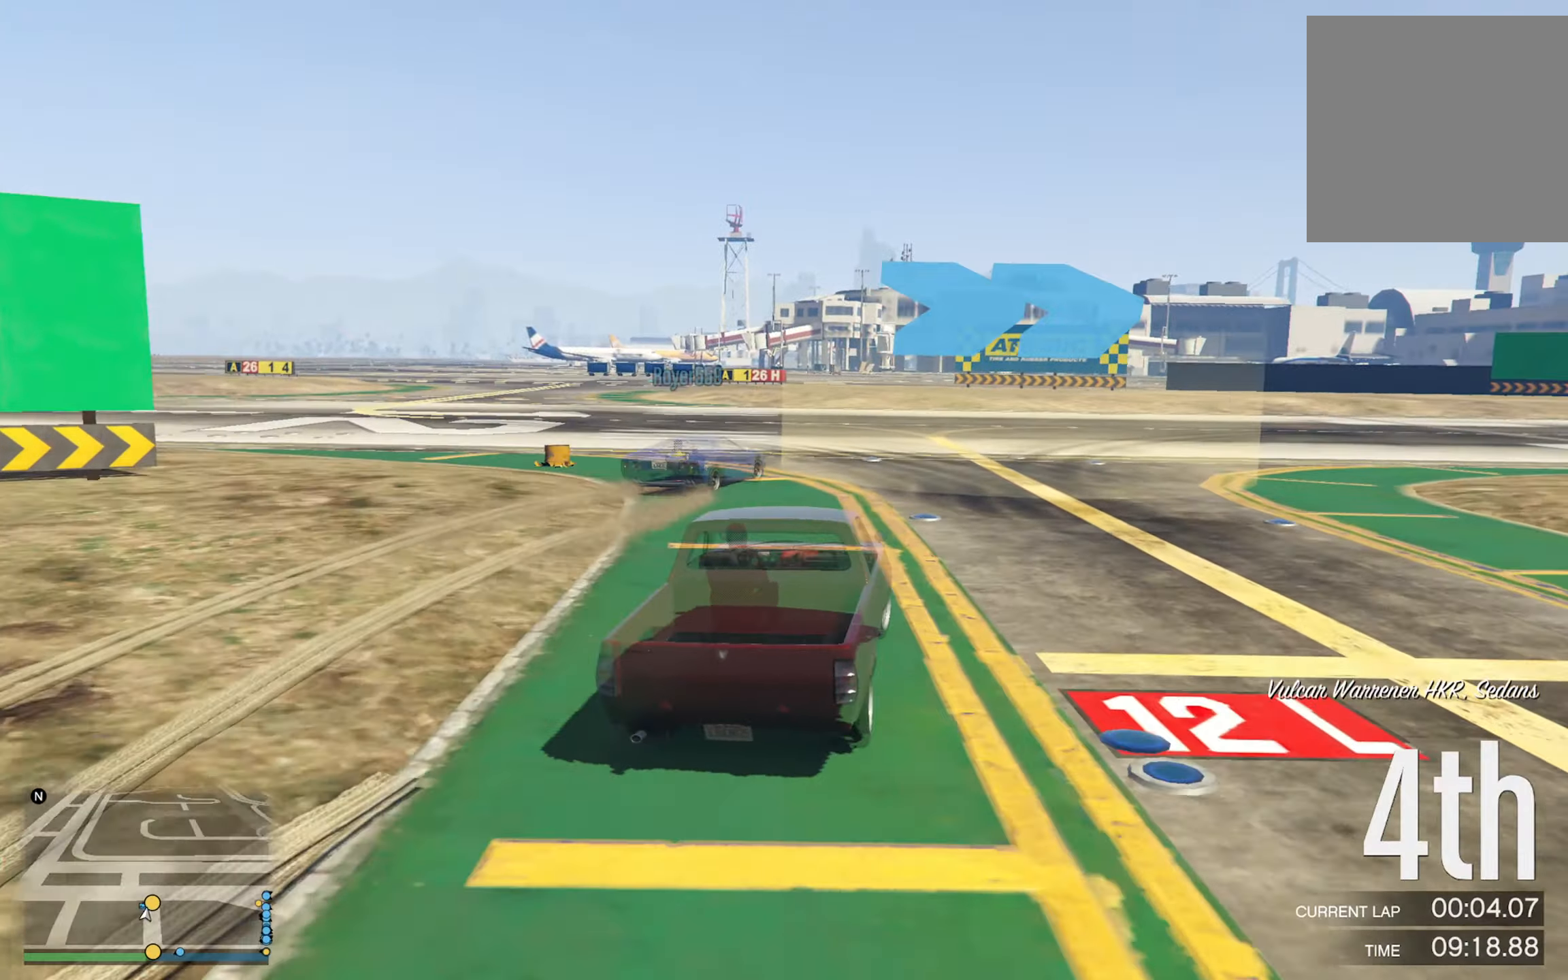
{"buttons": [], "left_stick": "center", "right_stick": "center", "events": [[83, "left_stick", "right"], [333, "left_stick", "center"]]}
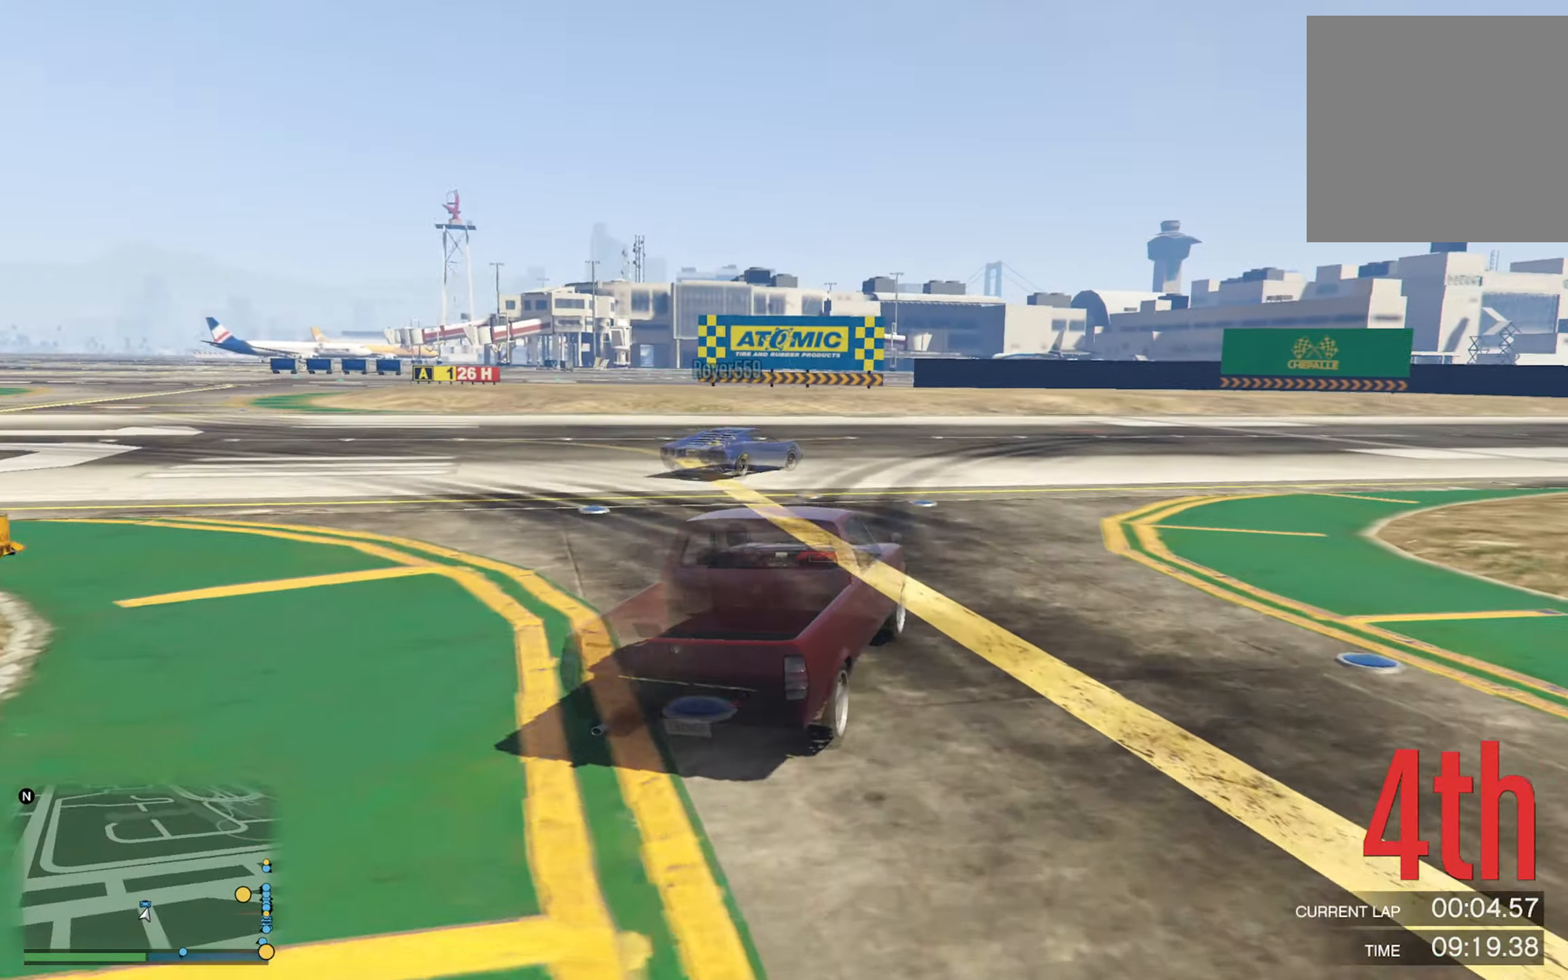
{"buttons": [], "left_stick": "down-right", "right_stick": "center", "events": [[33, "left_stick", "down-right"], [267, "left_stick", "center"], [400, "left_stick", "down-right"]]}
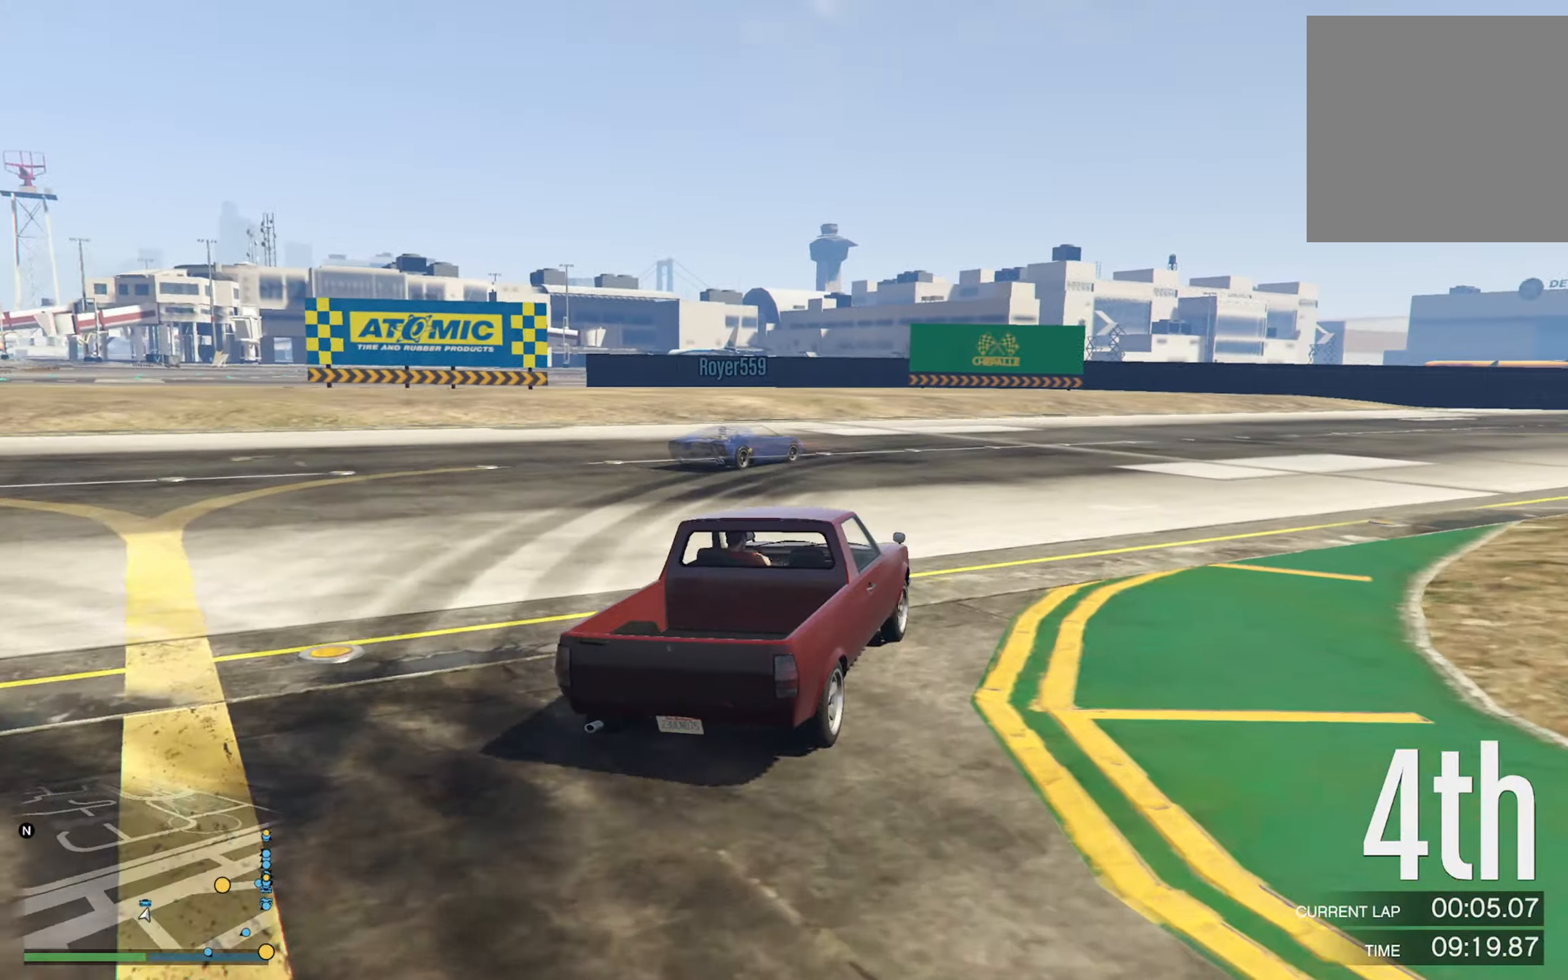
{"buttons": [], "left_stick": "right", "right_stick": "center", "events": [[250, "left_stick", "center"], [383, "left_stick", "right"]]}
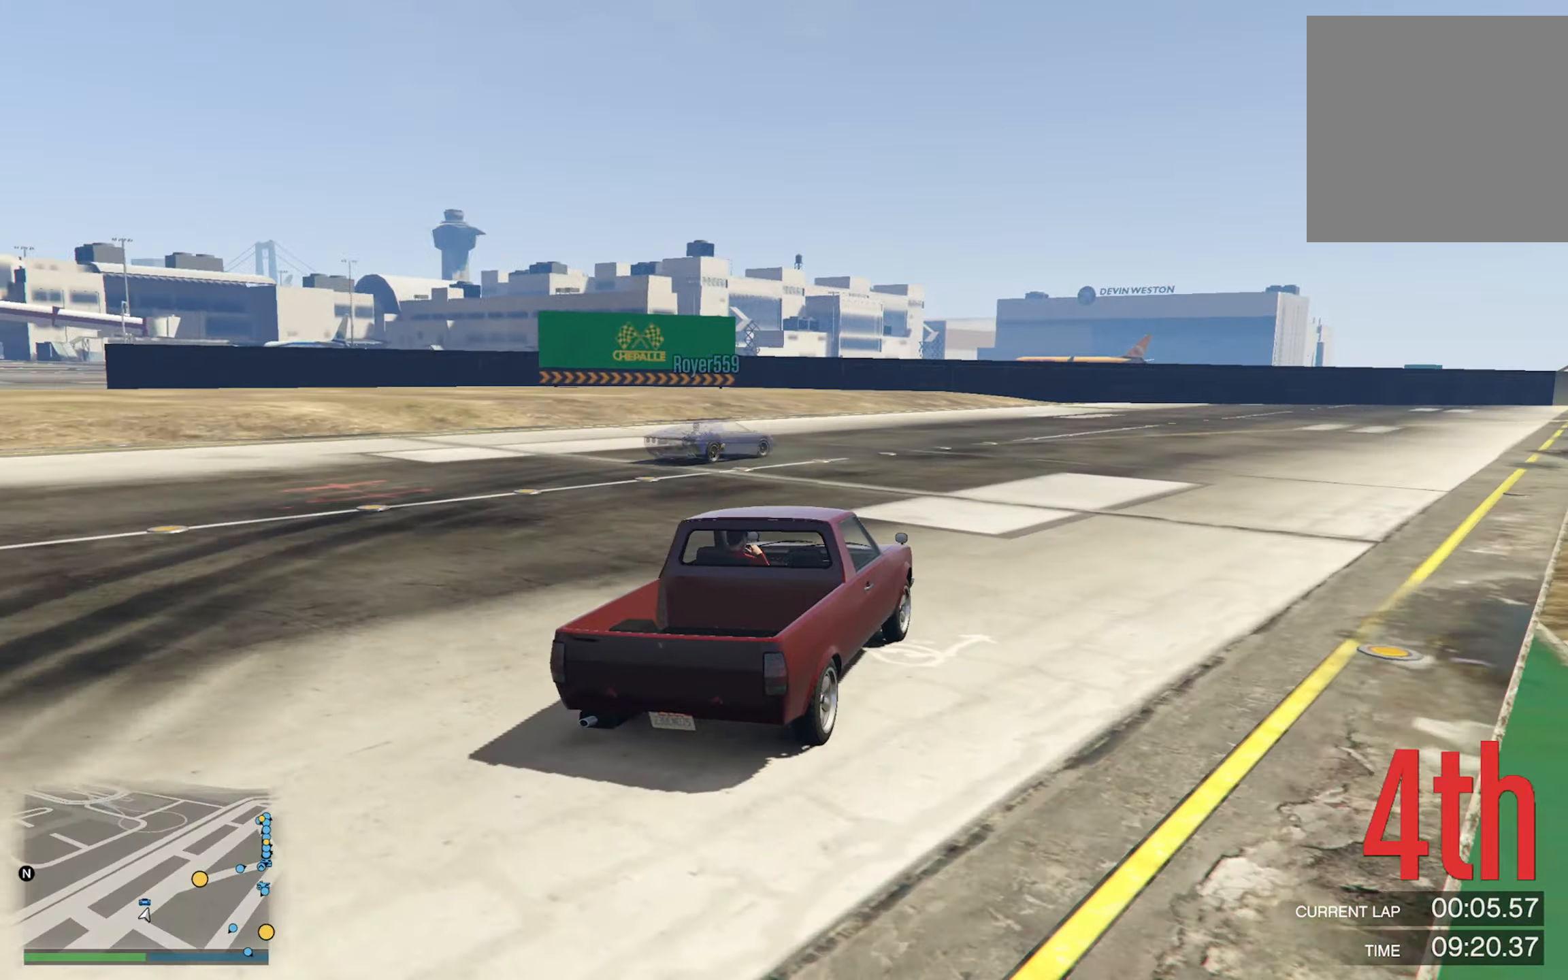
{"buttons": [], "left_stick": "down-right", "right_stick": "center", "events": [[183, "left_stick", "center"], [350, "left_stick", "down-right"]]}
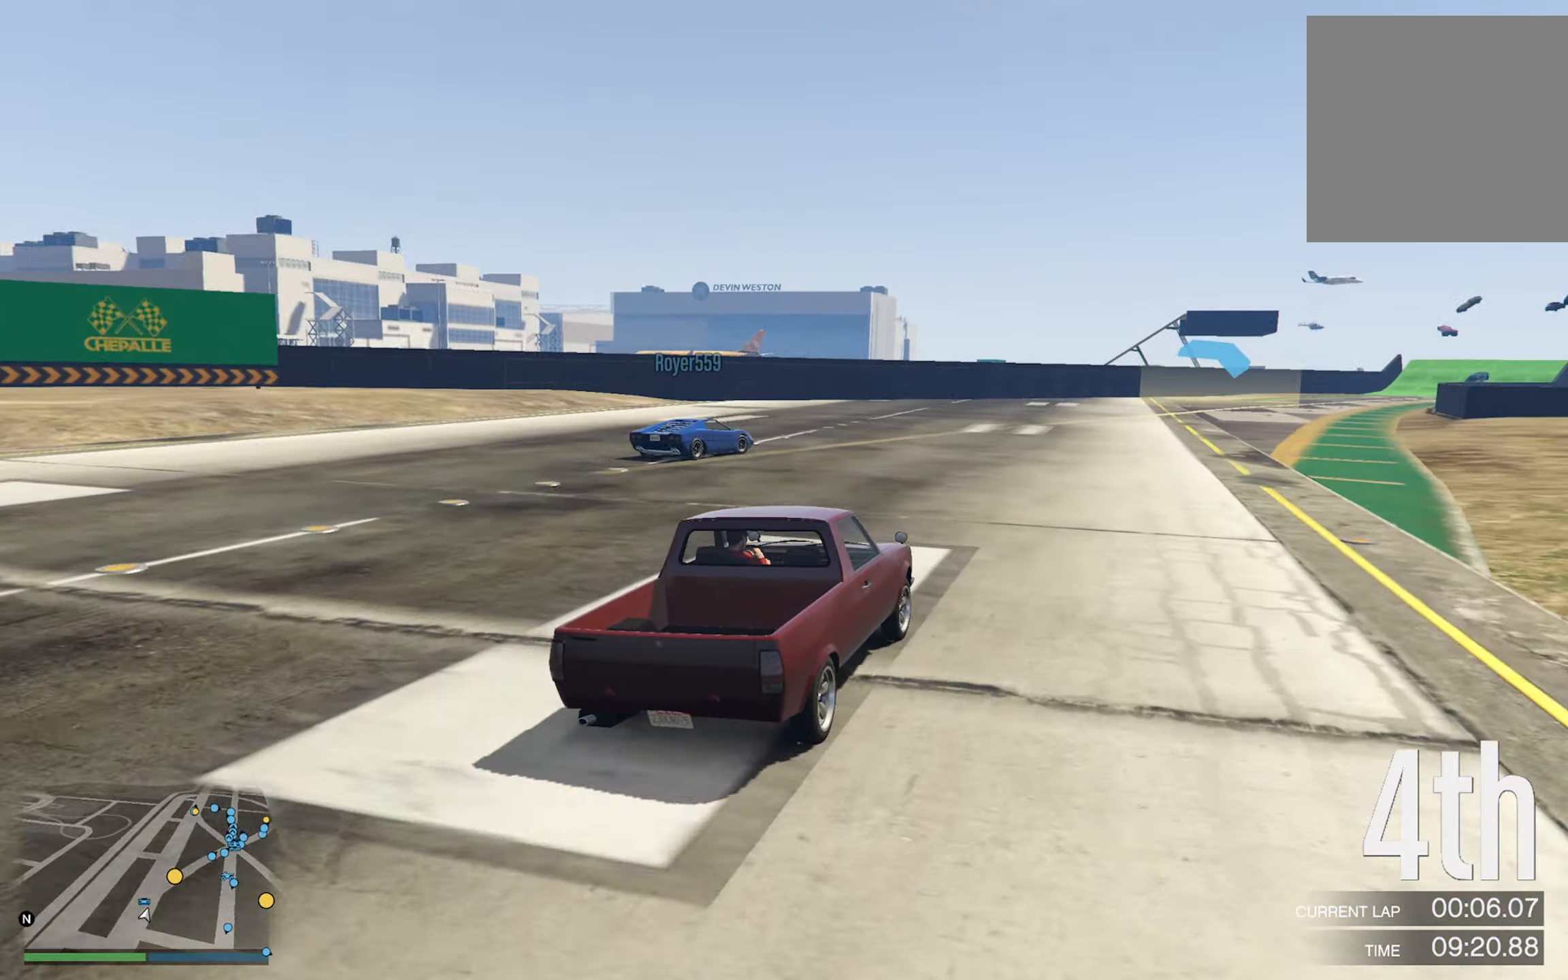
{"buttons": [], "left_stick": "center", "right_stick": "center", "events": [[33, "left_stick", "center"], [317, "left_stick", "down-right"], [433, "left_stick", "center"]]}
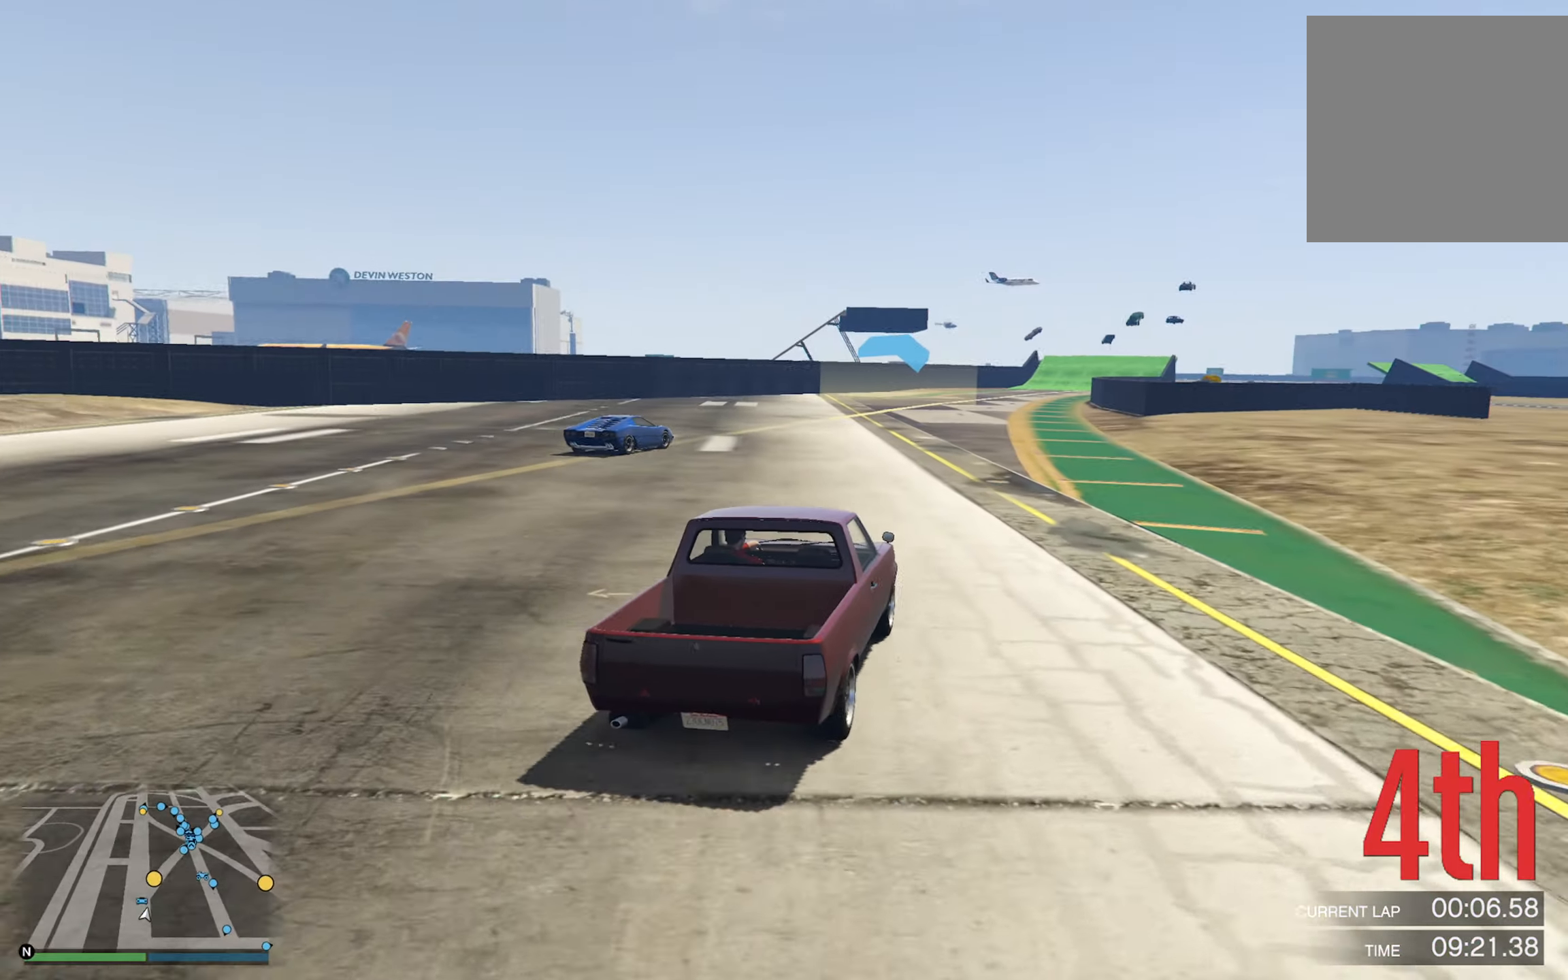
{"buttons": [], "left_stick": "center", "right_stick": "center", "events": []}
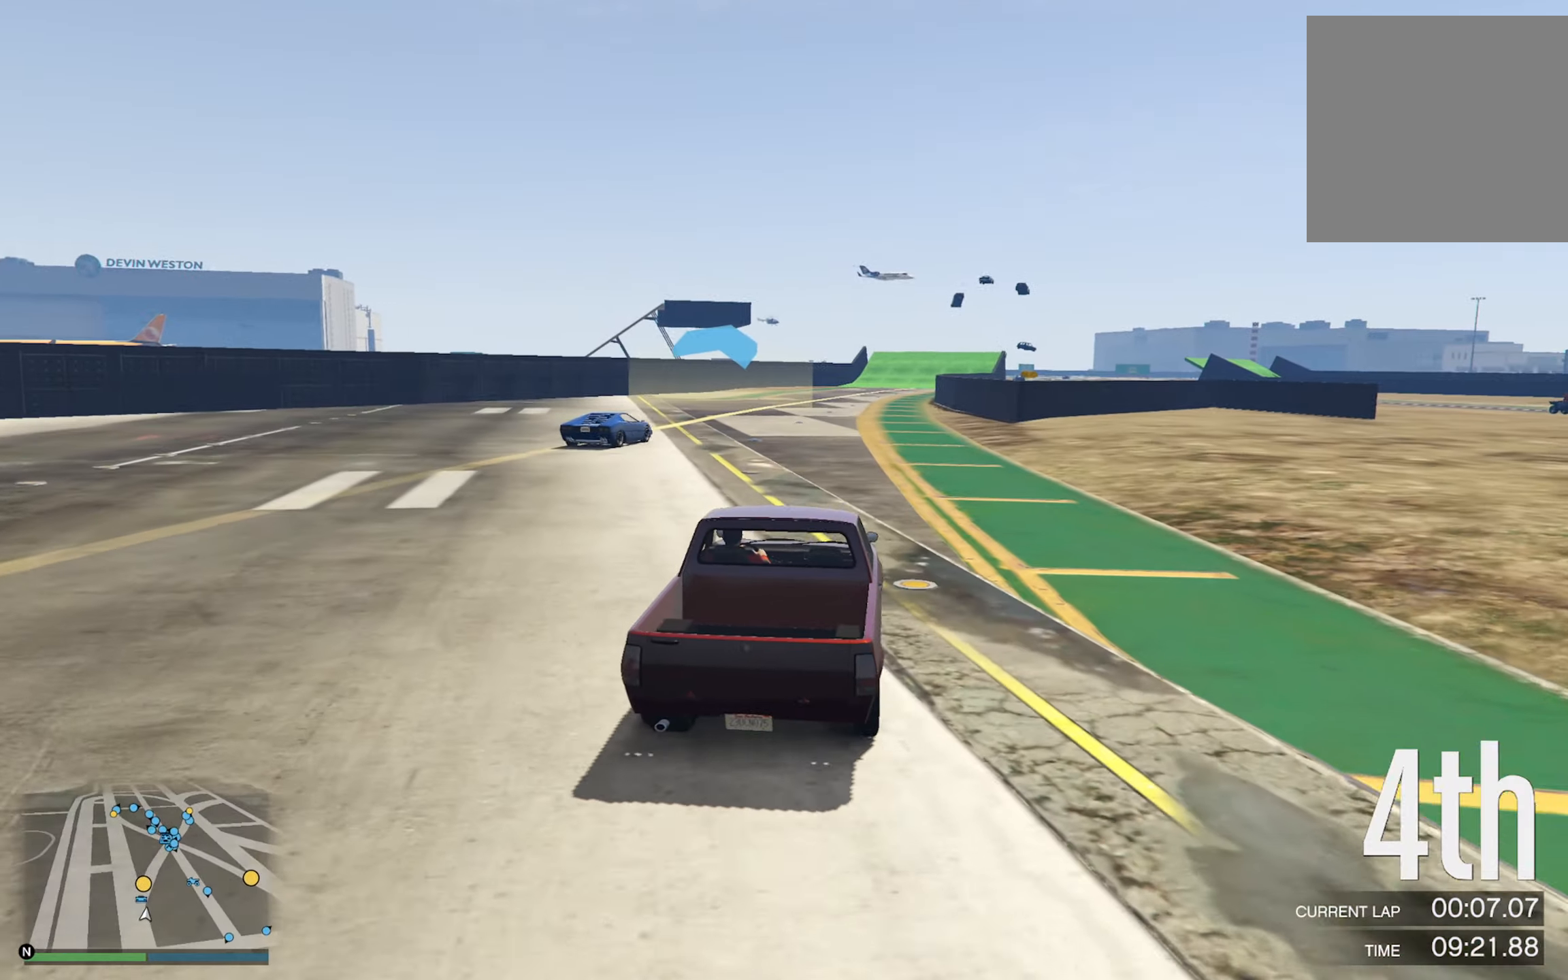
{"buttons": [], "left_stick": "center", "right_stick": "center", "events": []}
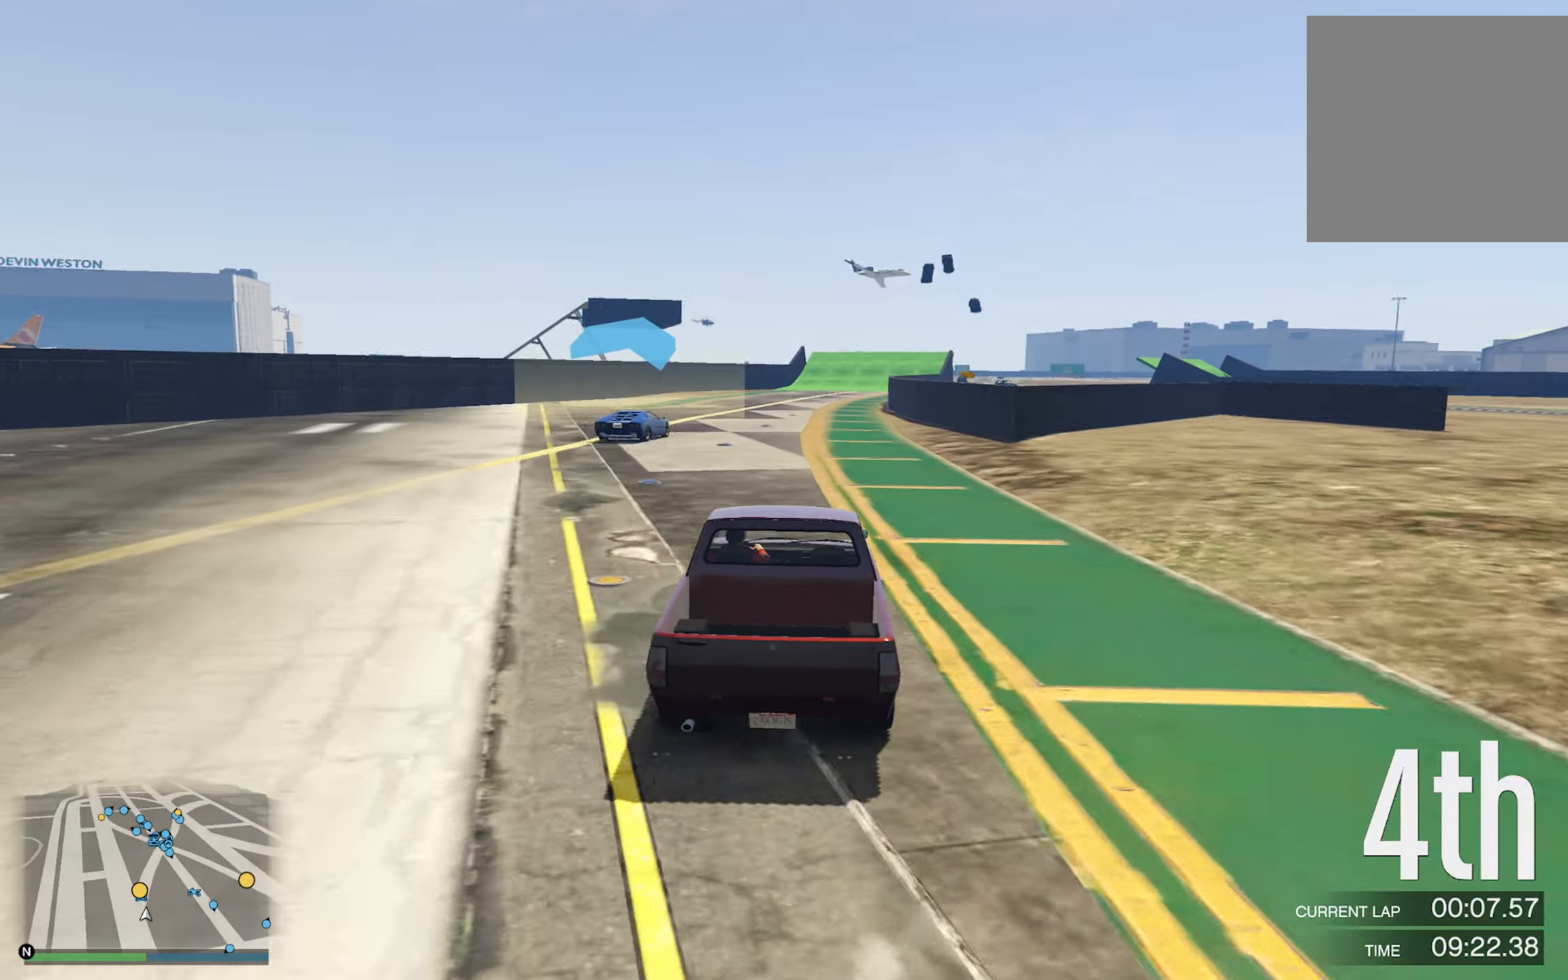
{"buttons": [], "left_stick": "center", "right_stick": "center", "events": [[167, "DPAD_DOWN", "down"], [250, "DPAD_DOWN", "up"]]}
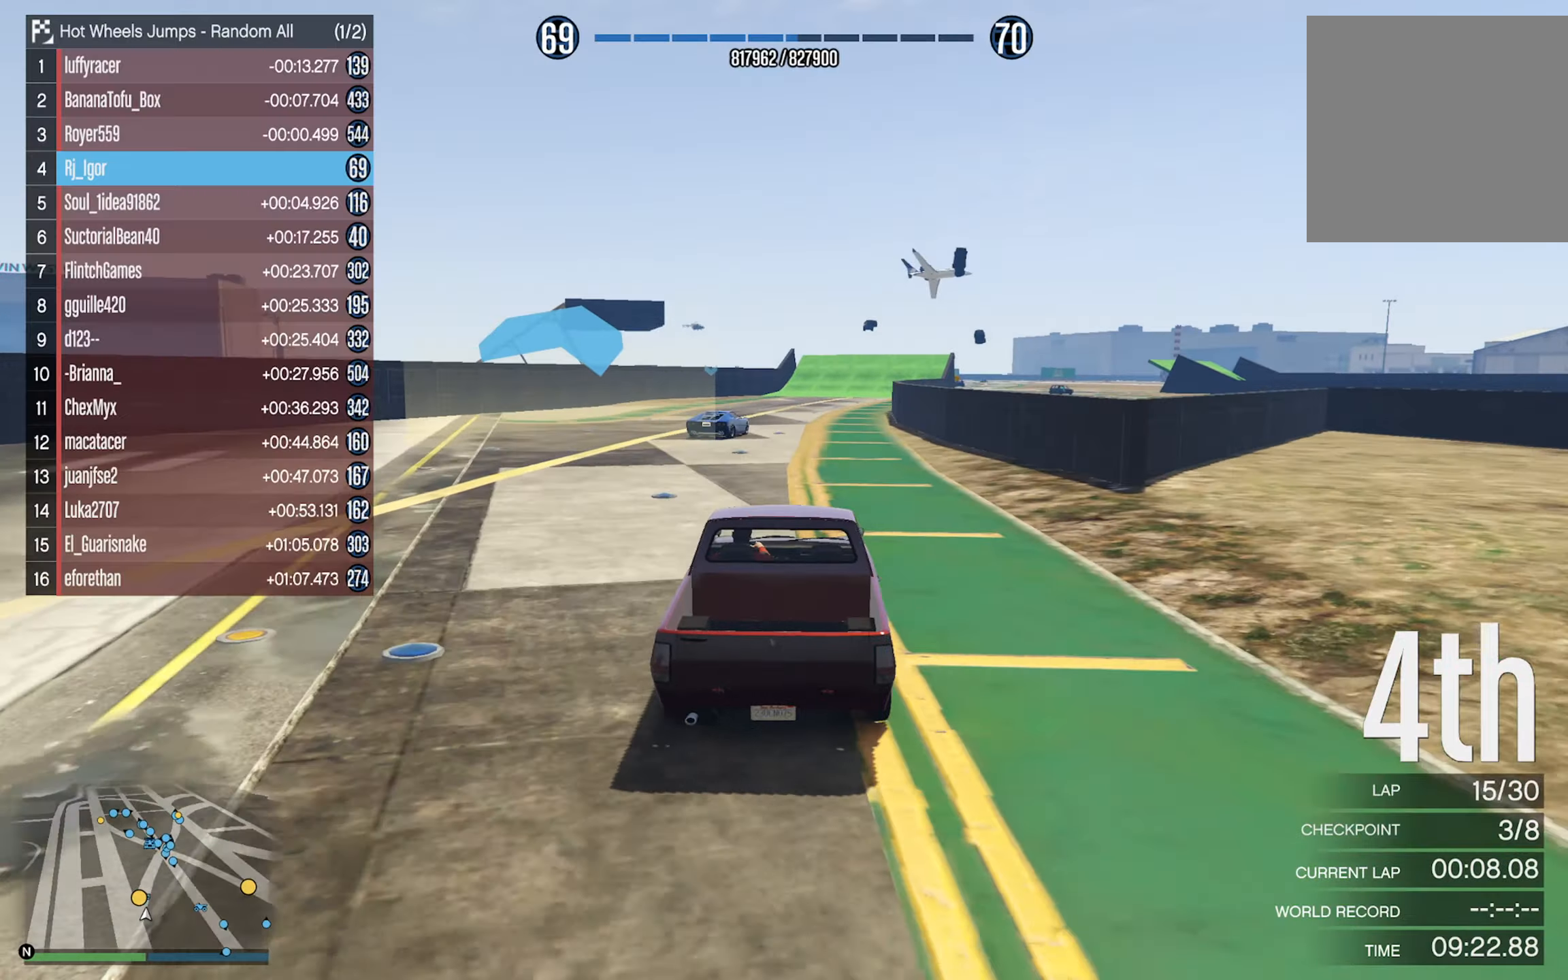
{"buttons": [], "left_stick": "center", "right_stick": "center", "events": []}
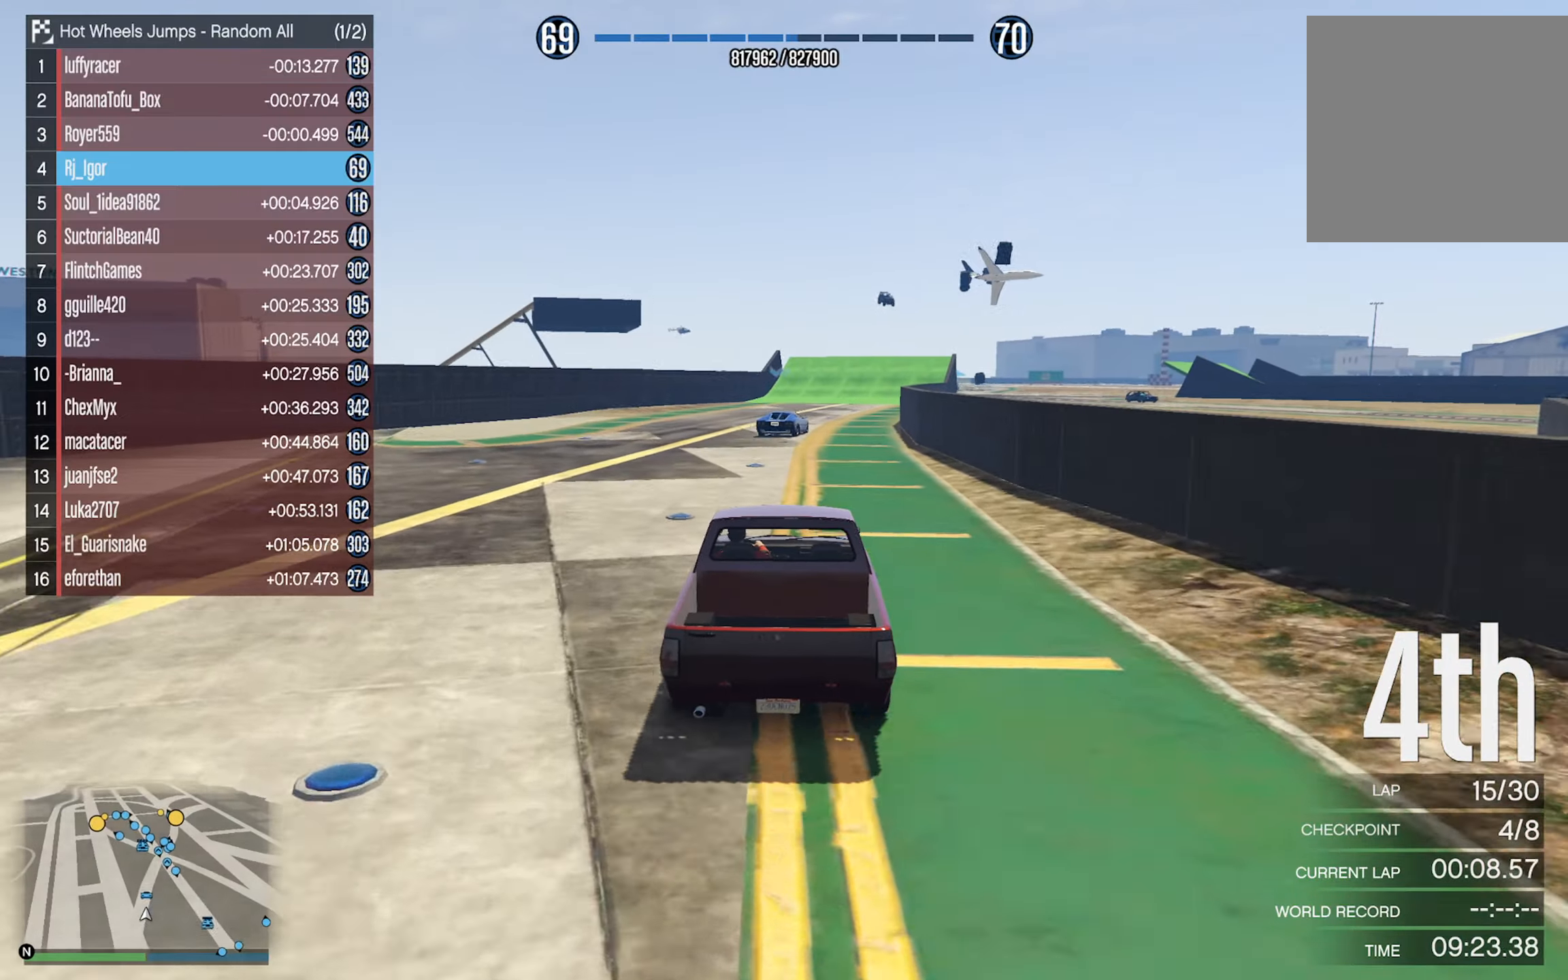
{"buttons": [], "left_stick": "down-right", "right_stick": "center", "events": [[384, "left_stick", "down-right"]]}
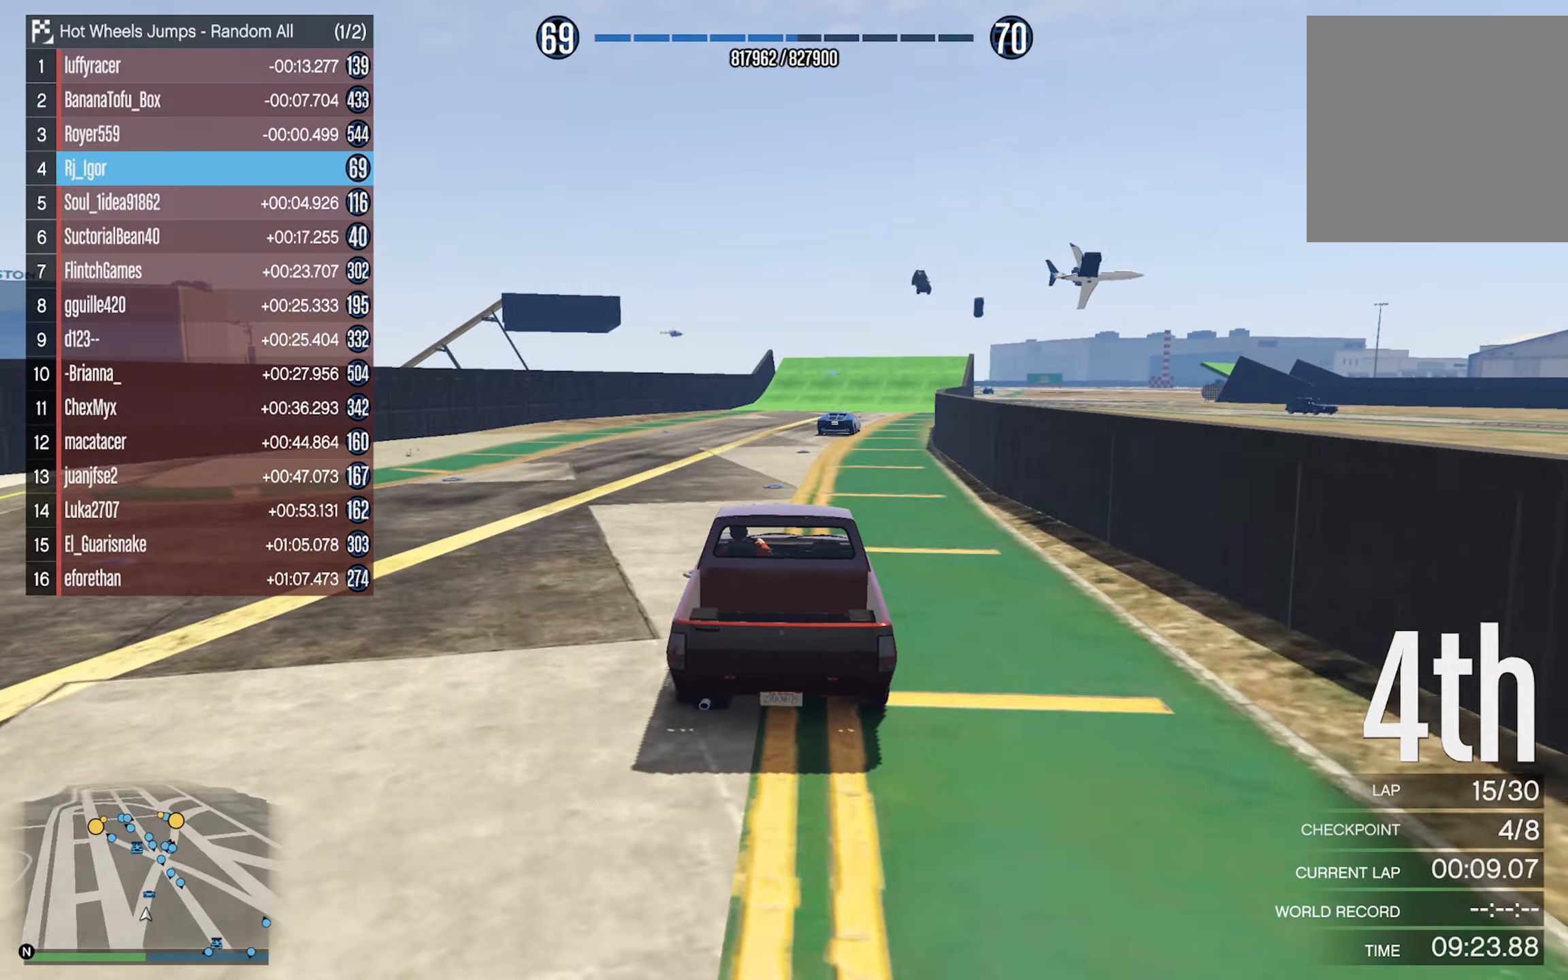
{"buttons": [], "left_stick": "down-right", "right_stick": "center", "events": [[34, "left_stick", "center"], [400, "left_stick", "down-right"]]}
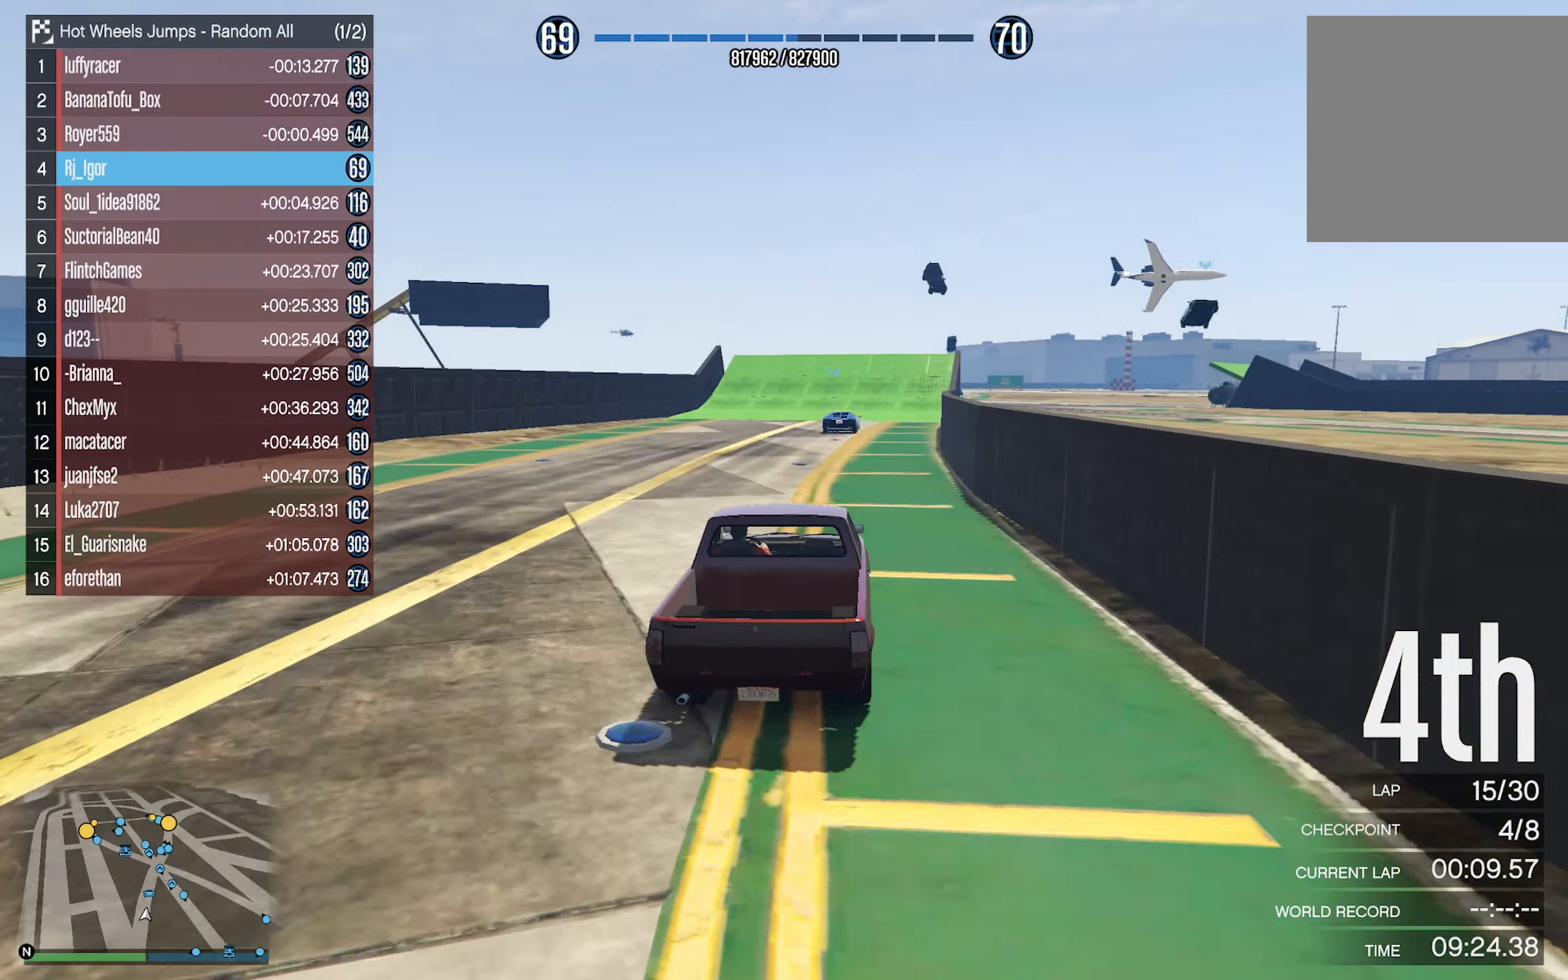
{"buttons": [], "left_stick": "center", "right_stick": "center", "events": [[34, "left_stick", "center"]]}
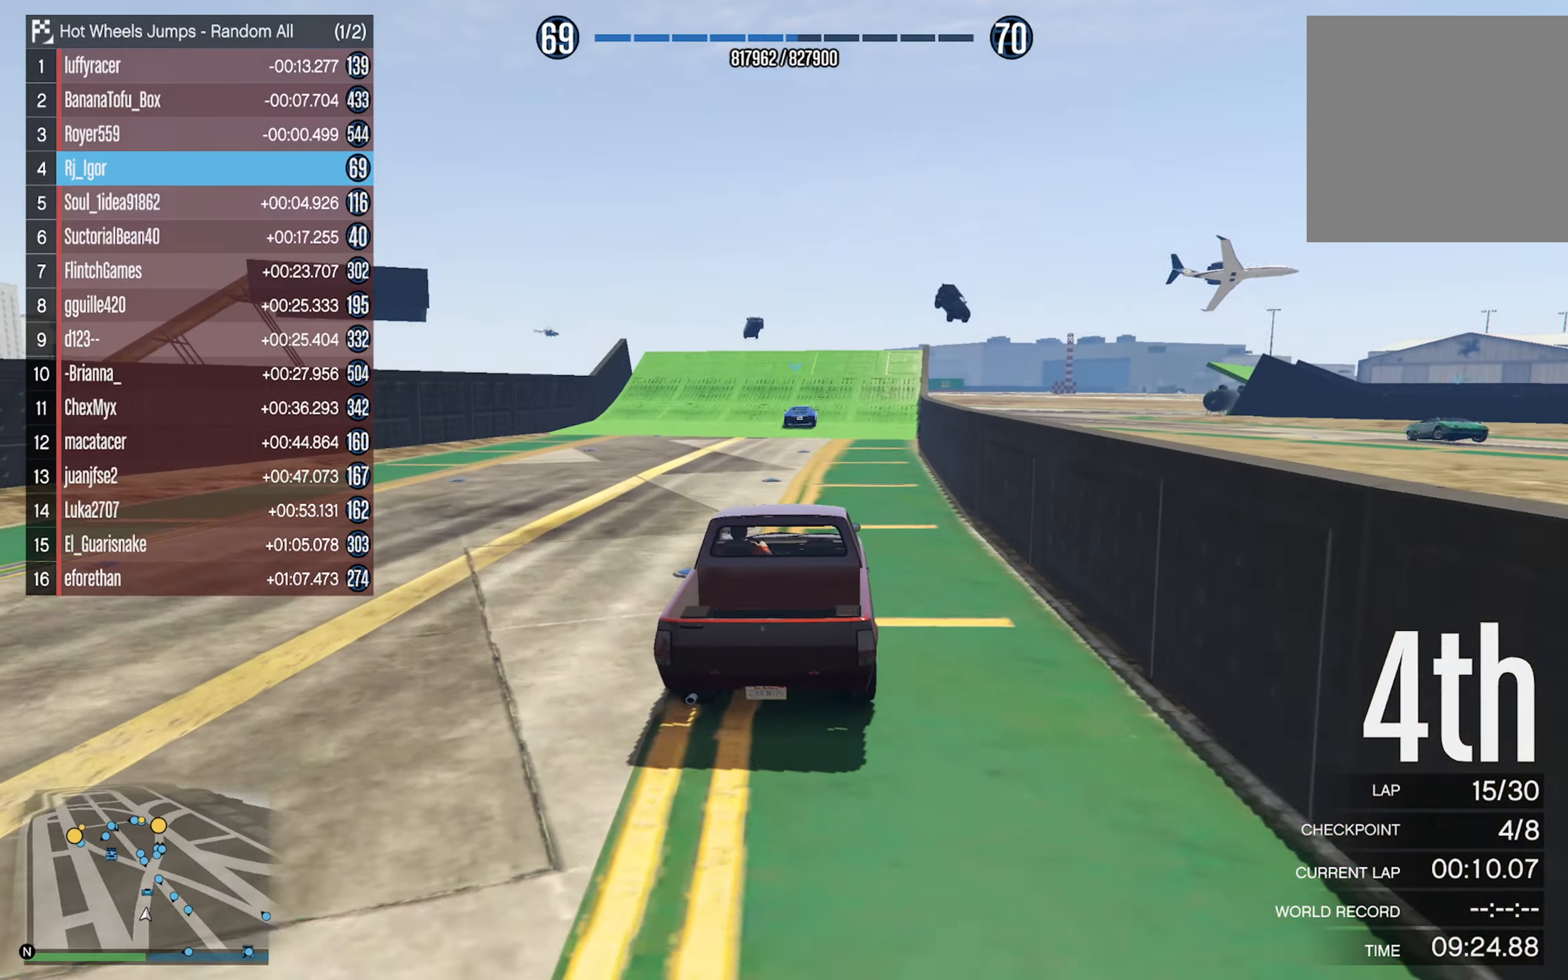
{"buttons": [], "left_stick": "down-right", "right_stick": "center", "events": [[434, "left_stick", "down-right"]]}
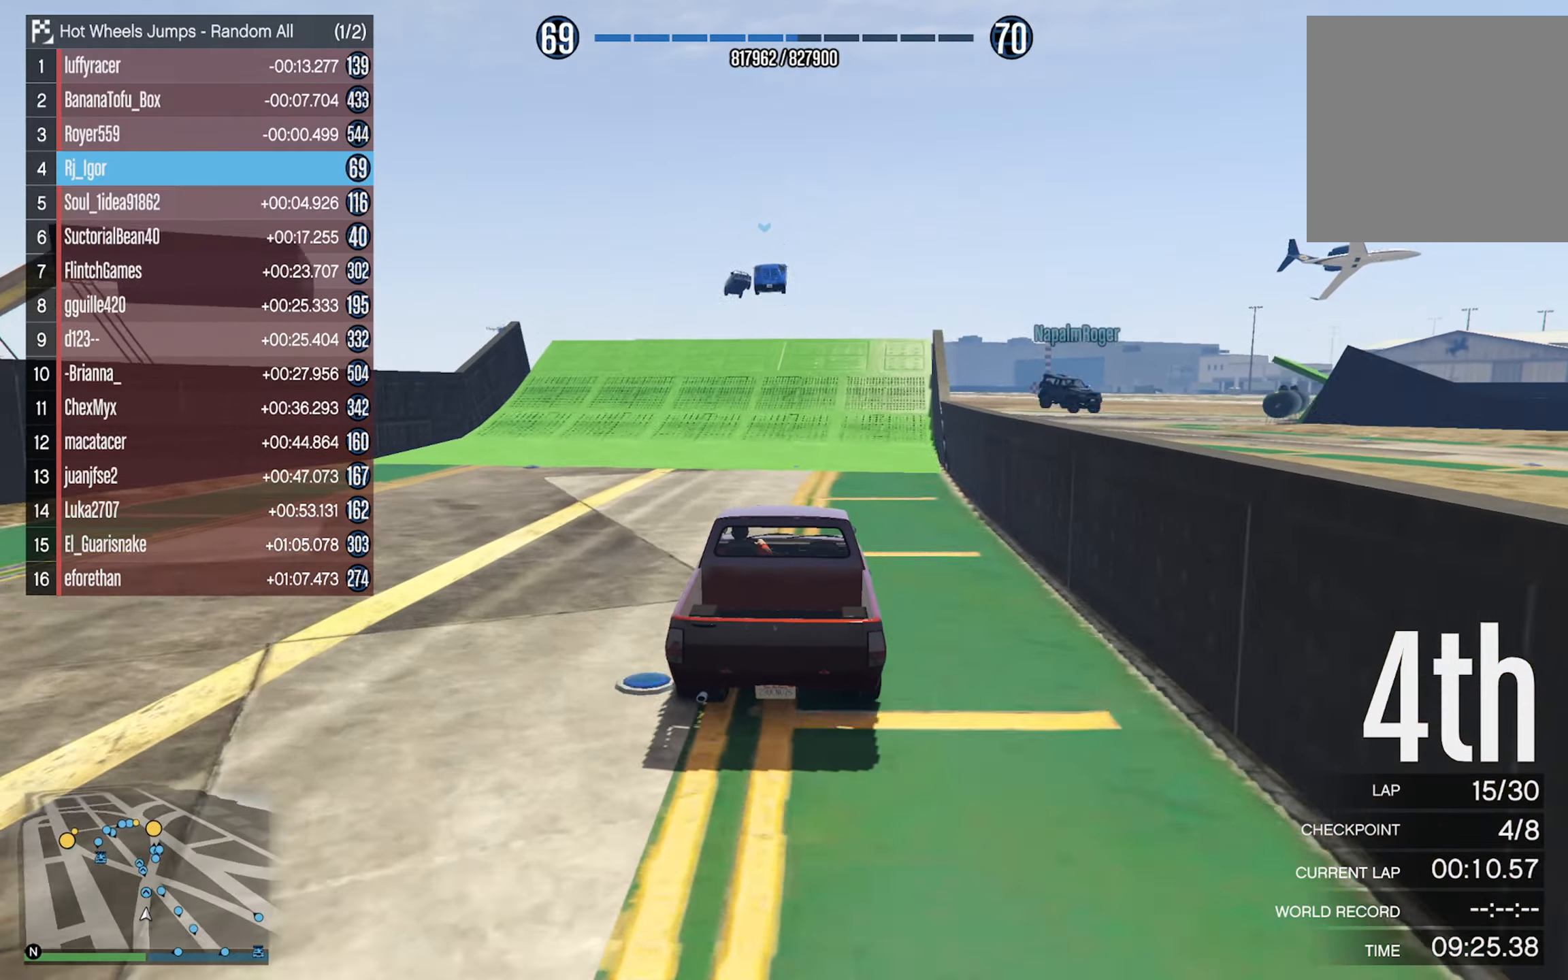
{"buttons": [], "left_stick": "center", "right_stick": "center", "events": [[34, "left_stick", "center"]]}
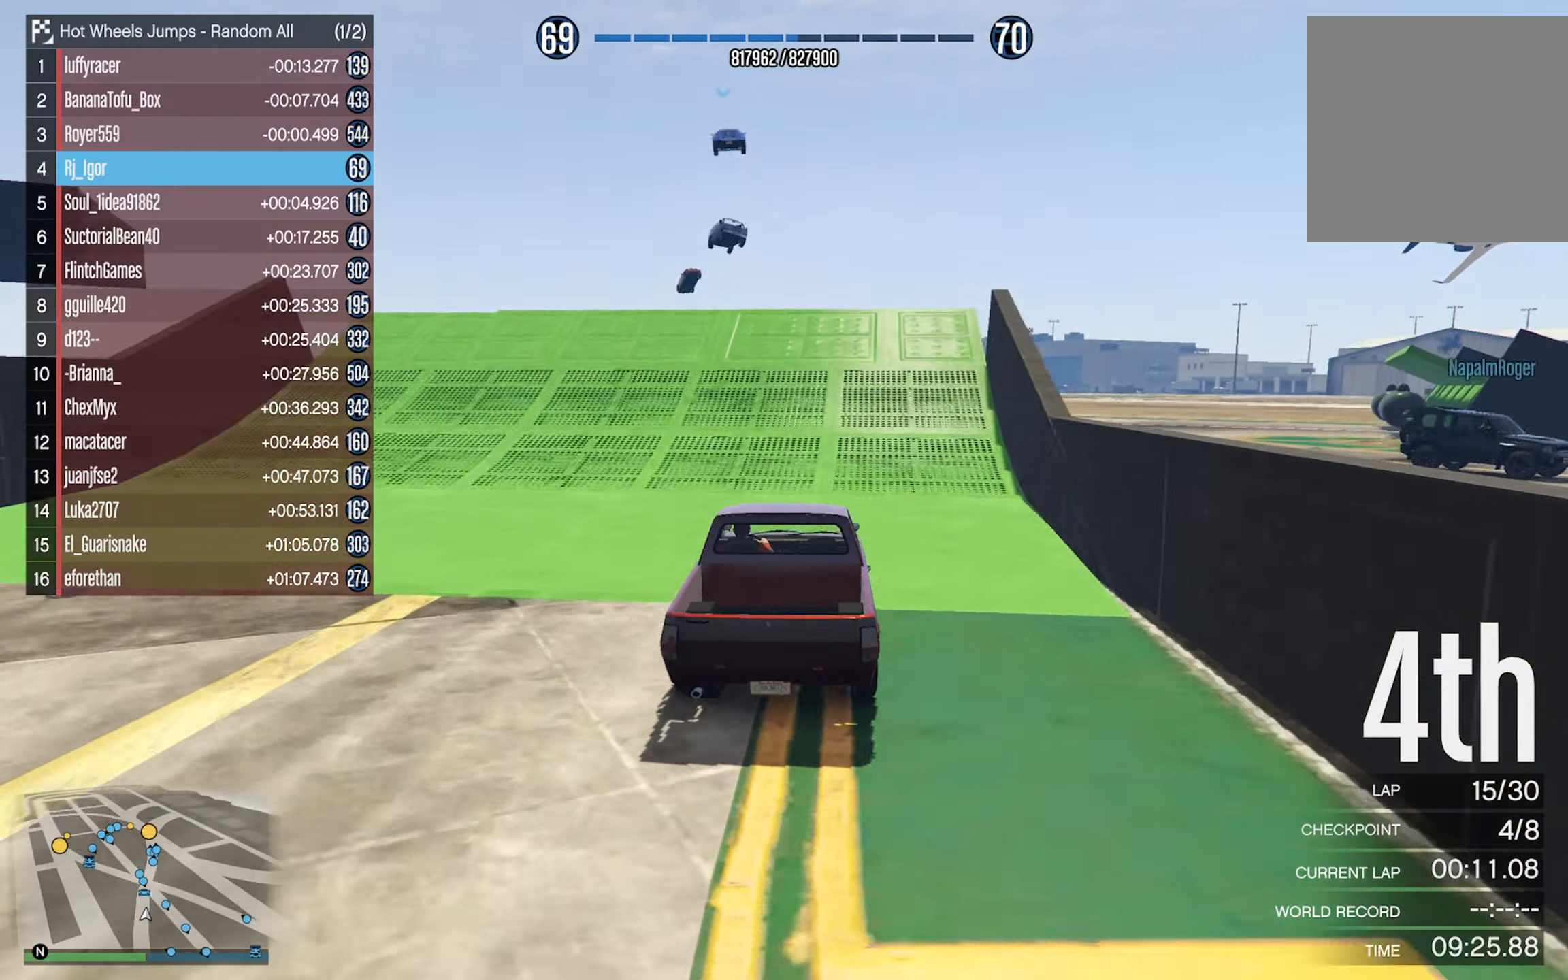
{"buttons": [], "left_stick": "left", "right_stick": "center", "events": [[117, "left_stick", "left"], [217, "left_stick", "center"], [484, "left_stick", "left"]]}
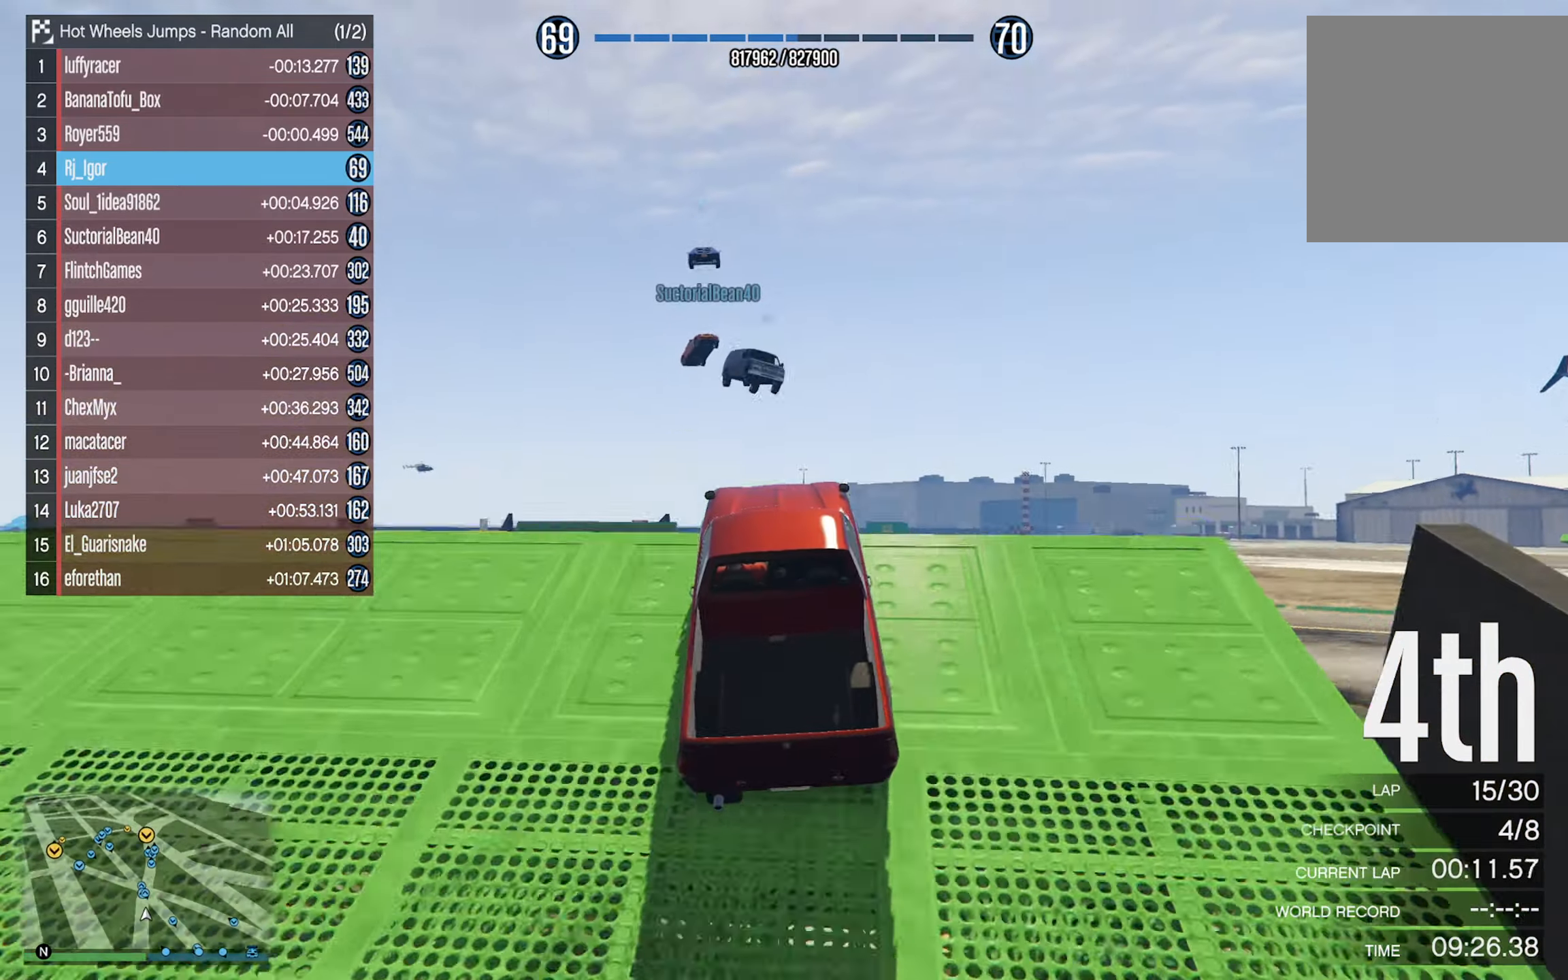
{"buttons": [], "left_stick": "center", "right_stick": "center", "events": [[117, "left_stick", "center"]]}
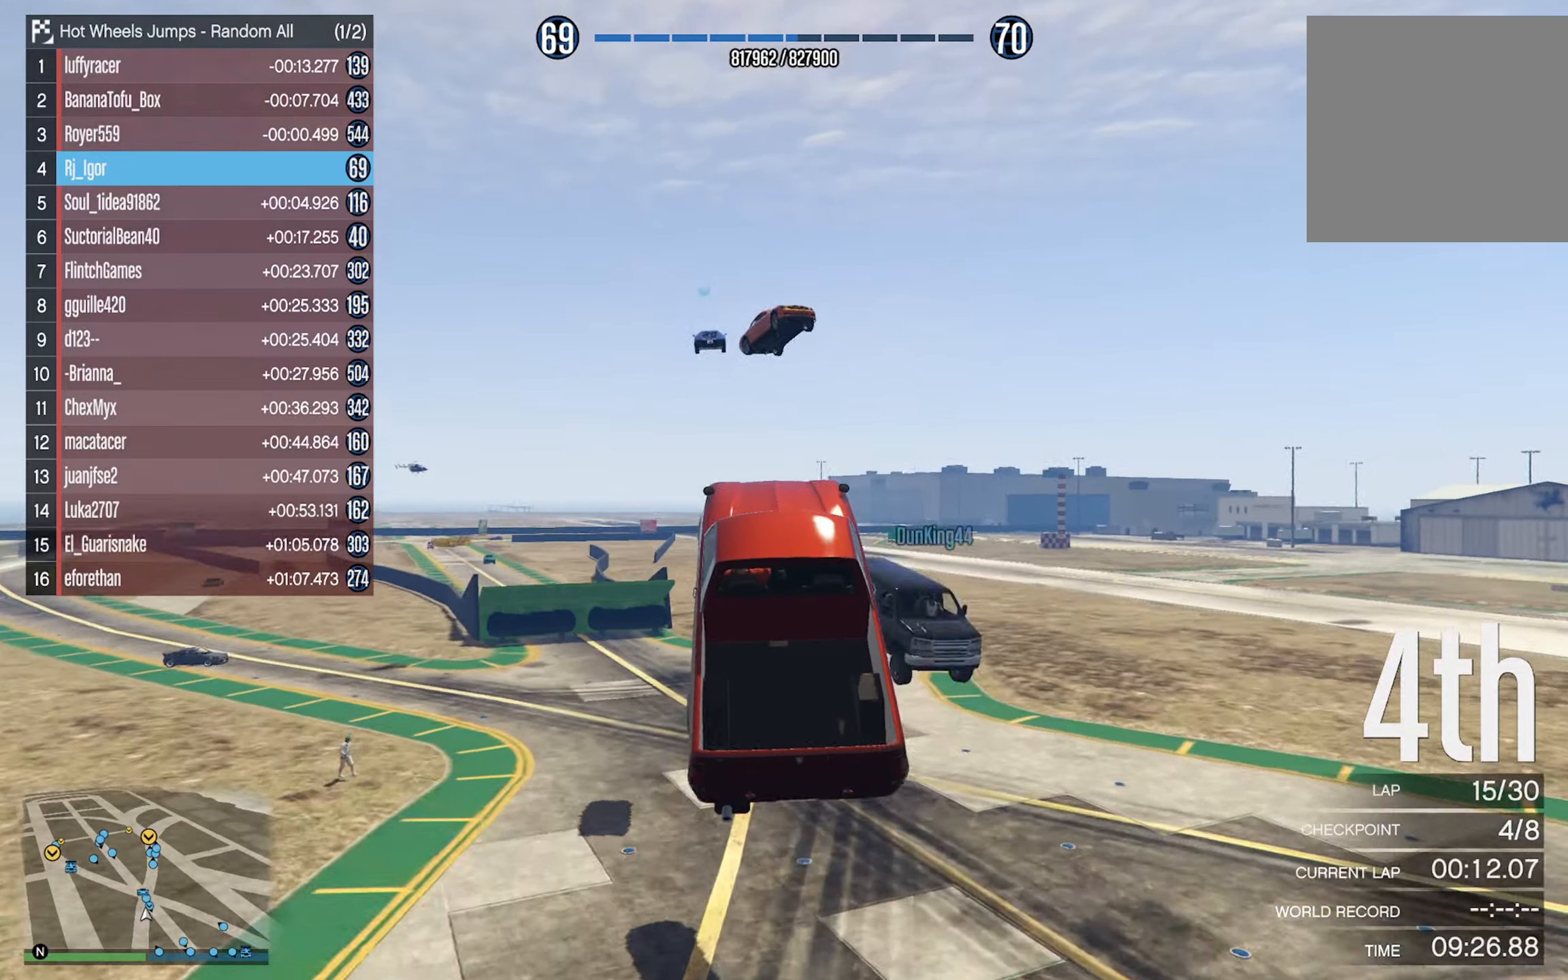
{"buttons": [], "left_stick": "up", "right_stick": "center", "events": [[283, "left_stick", "up"]]}
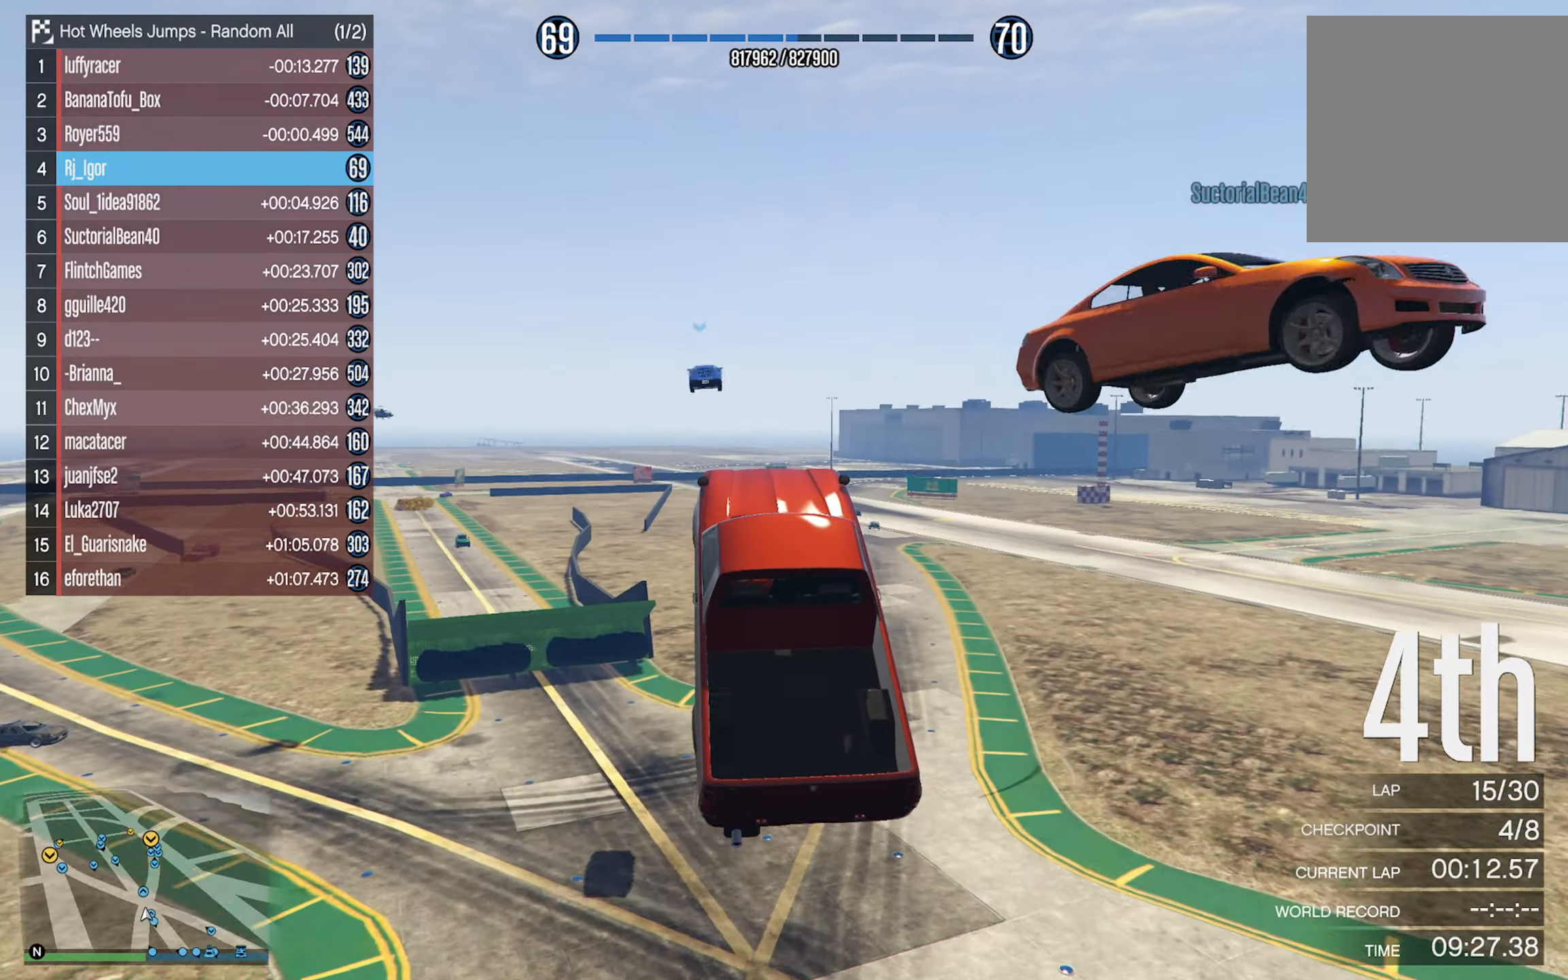
{"buttons": [], "left_stick": "center", "right_stick": "center", "events": [[33, "left_stick", "center"], [283, "left_stick", "left"], [466, "left_stick", "center"]]}
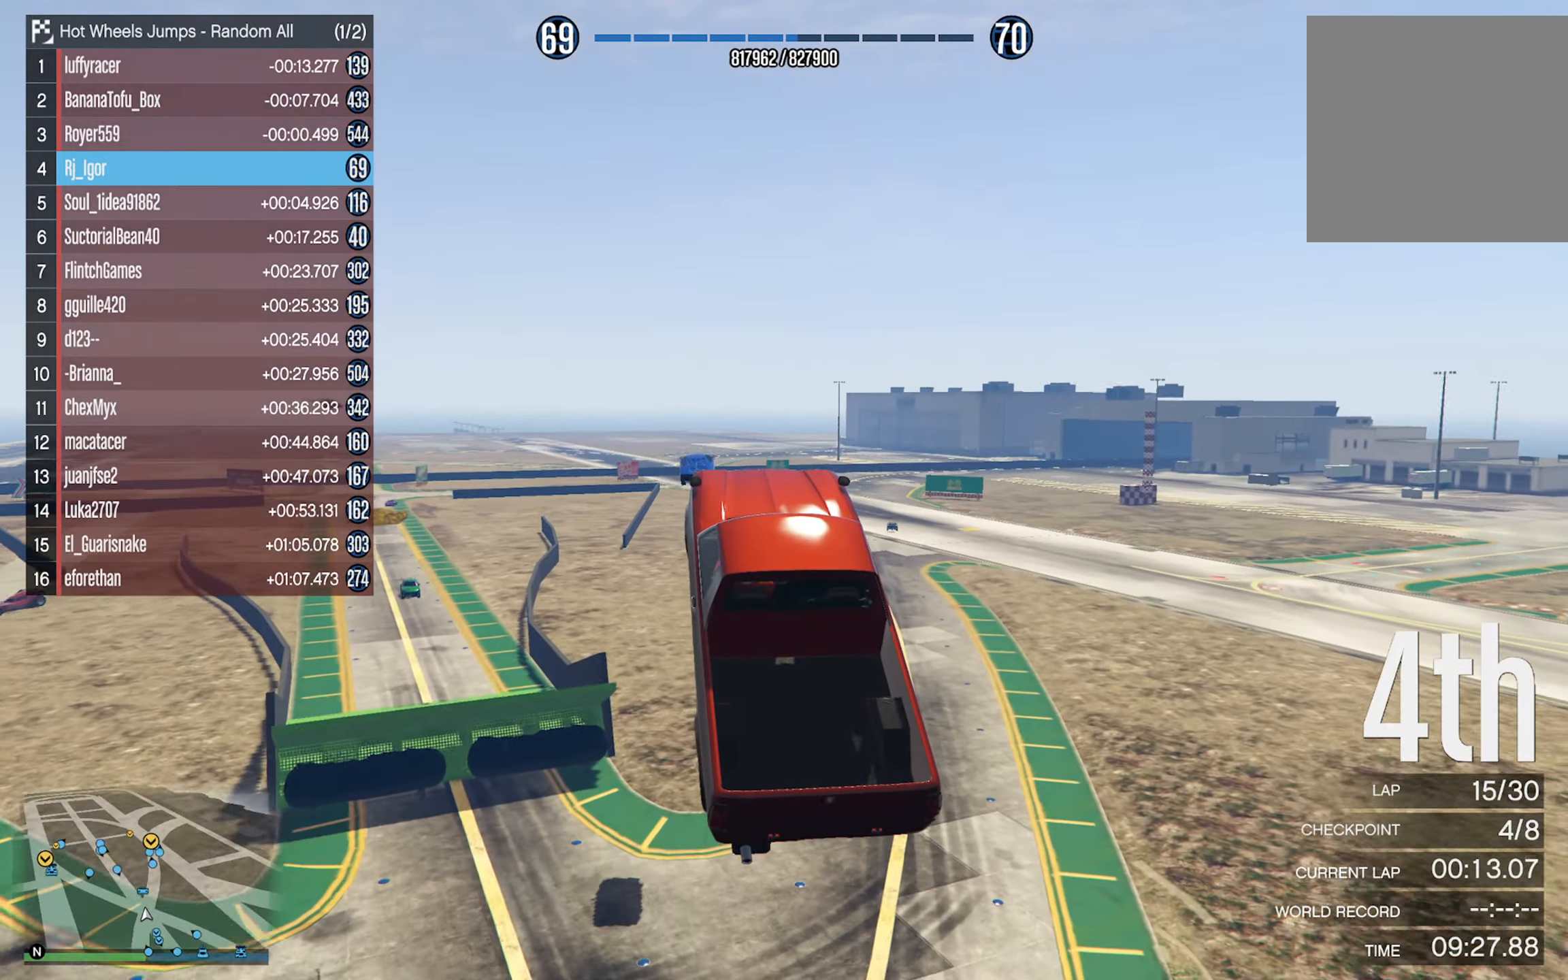
{"buttons": [], "left_stick": "center", "right_stick": "center", "events": [[233, "left_stick", "up-left"], [383, "left_stick", "center"]]}
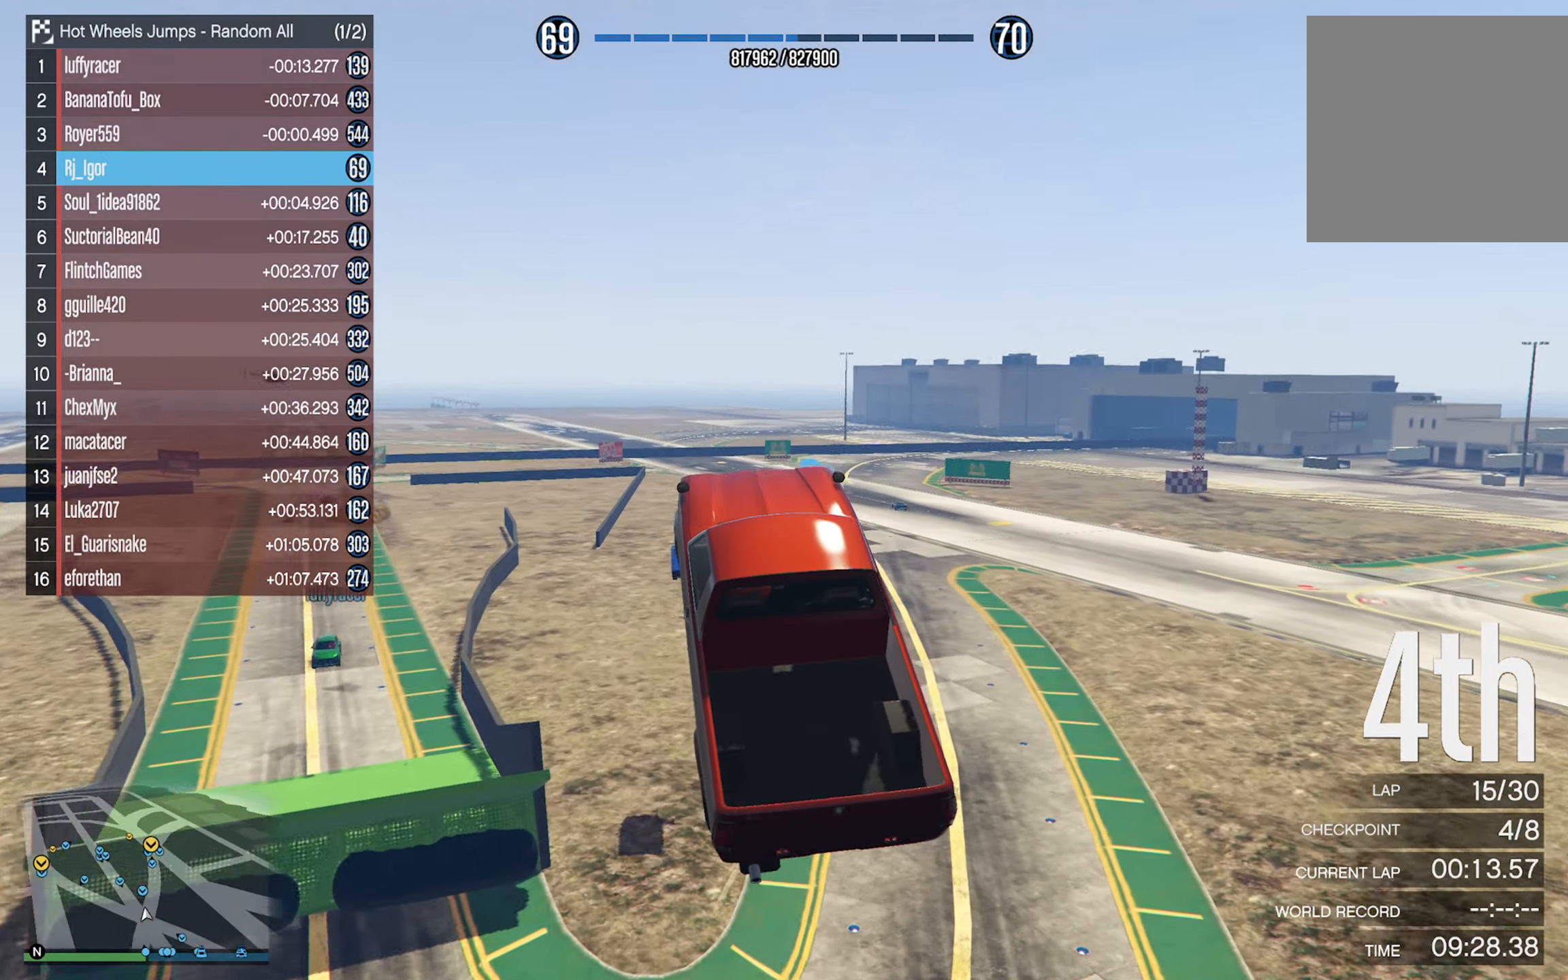
{"buttons": ["R1"], "left_stick": "right", "right_stick": "center", "events": [[116, "R2", "down"], [166, "left_stick", "right"], [366, "R1", "down"], [366, "R2", "up"]]}
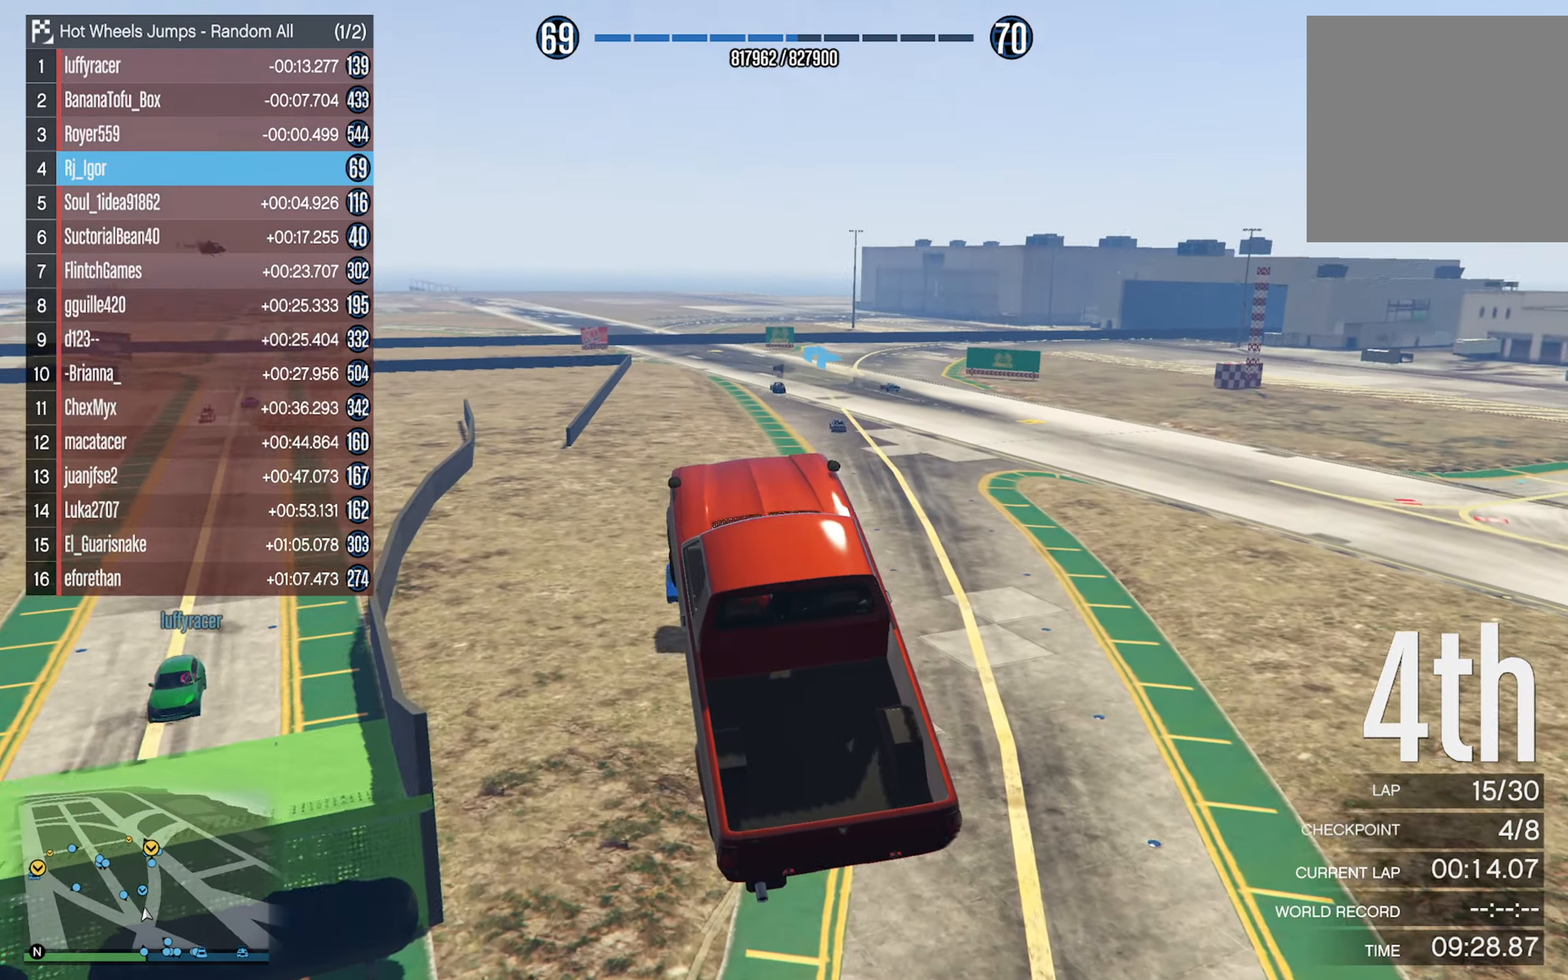
{"buttons": ["R2"], "left_stick": "up-right", "right_stick": "center", "events": [[66, "R1", "up"], [66, "R2", "down"], [133, "left_stick", "center"], [316, "left_stick", "up-right"], [333, "R2", "up"], [416, "R2", "down"]]}
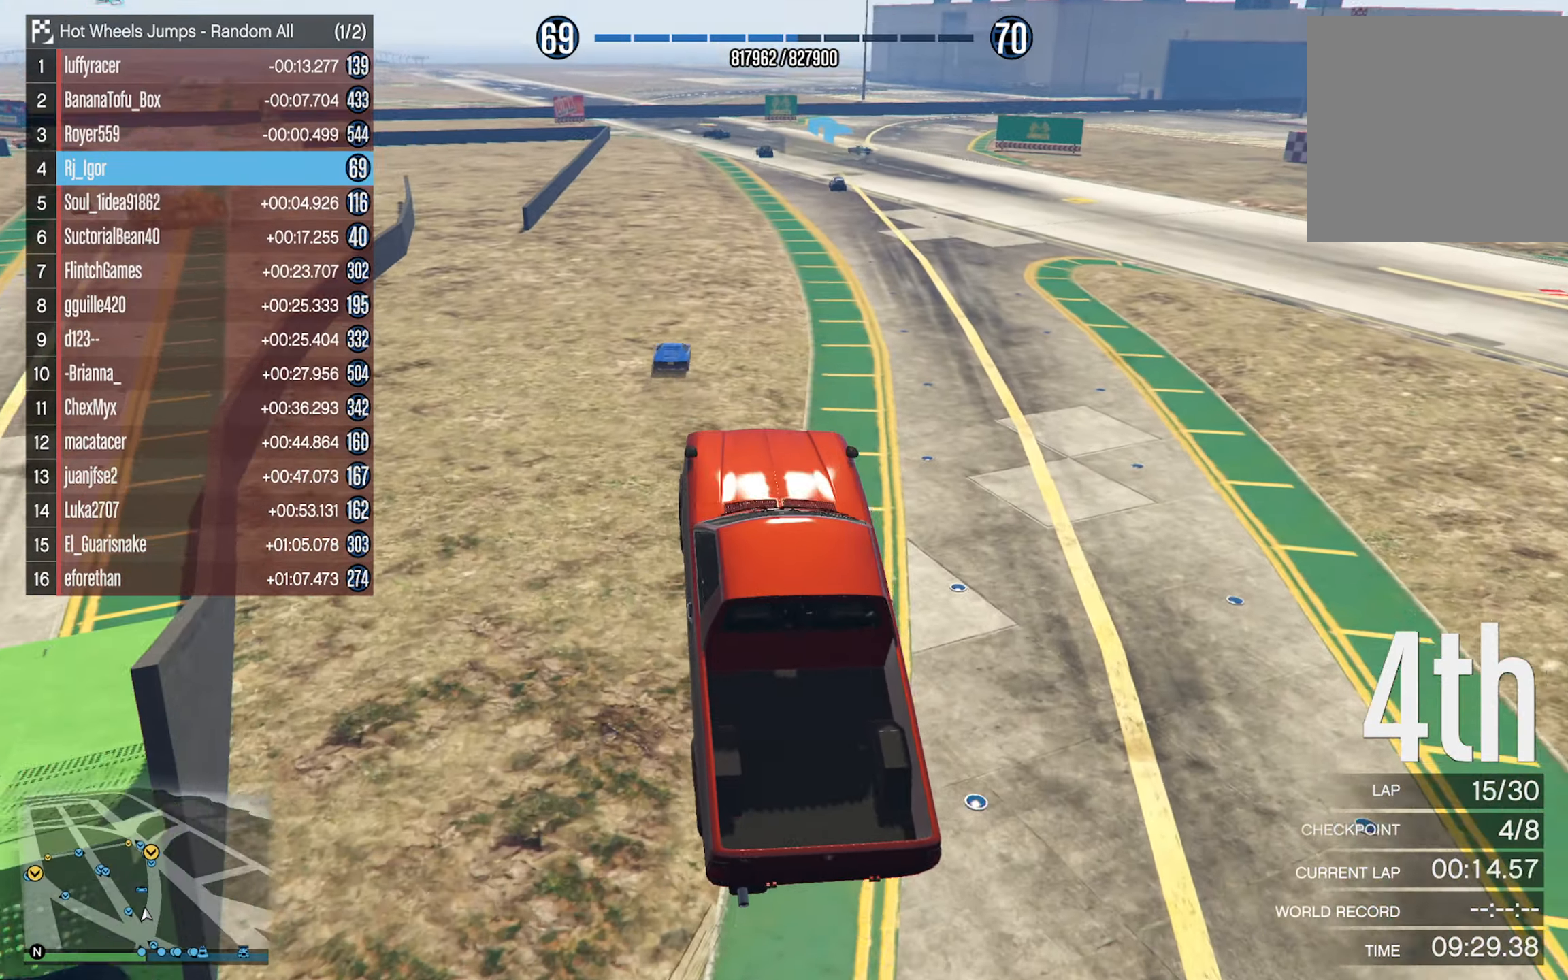
{"buttons": [], "left_stick": "center", "right_stick": "center", "events": [[116, "left_stick", "center"], [133, "R2", "up"], [216, "R2", "down"], [316, "R2", "up"]]}
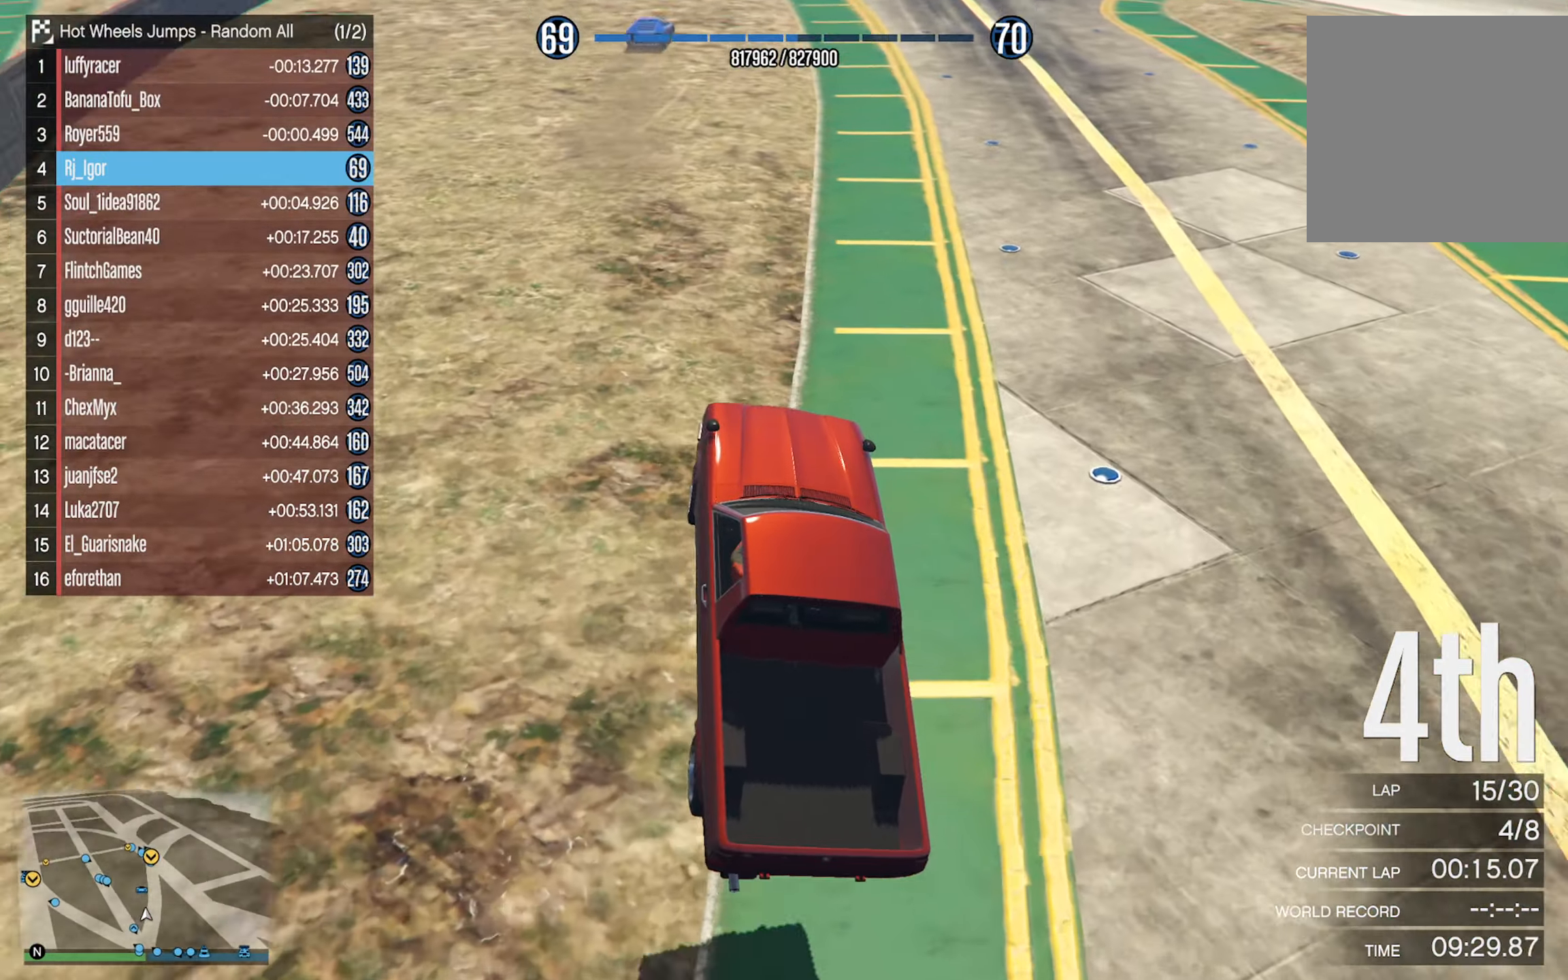
{"buttons": ["R2"], "left_stick": "center", "right_stick": "center", "events": [[116, "R2", "down"], [300, "R2", "up"], [416, "R2", "down"]]}
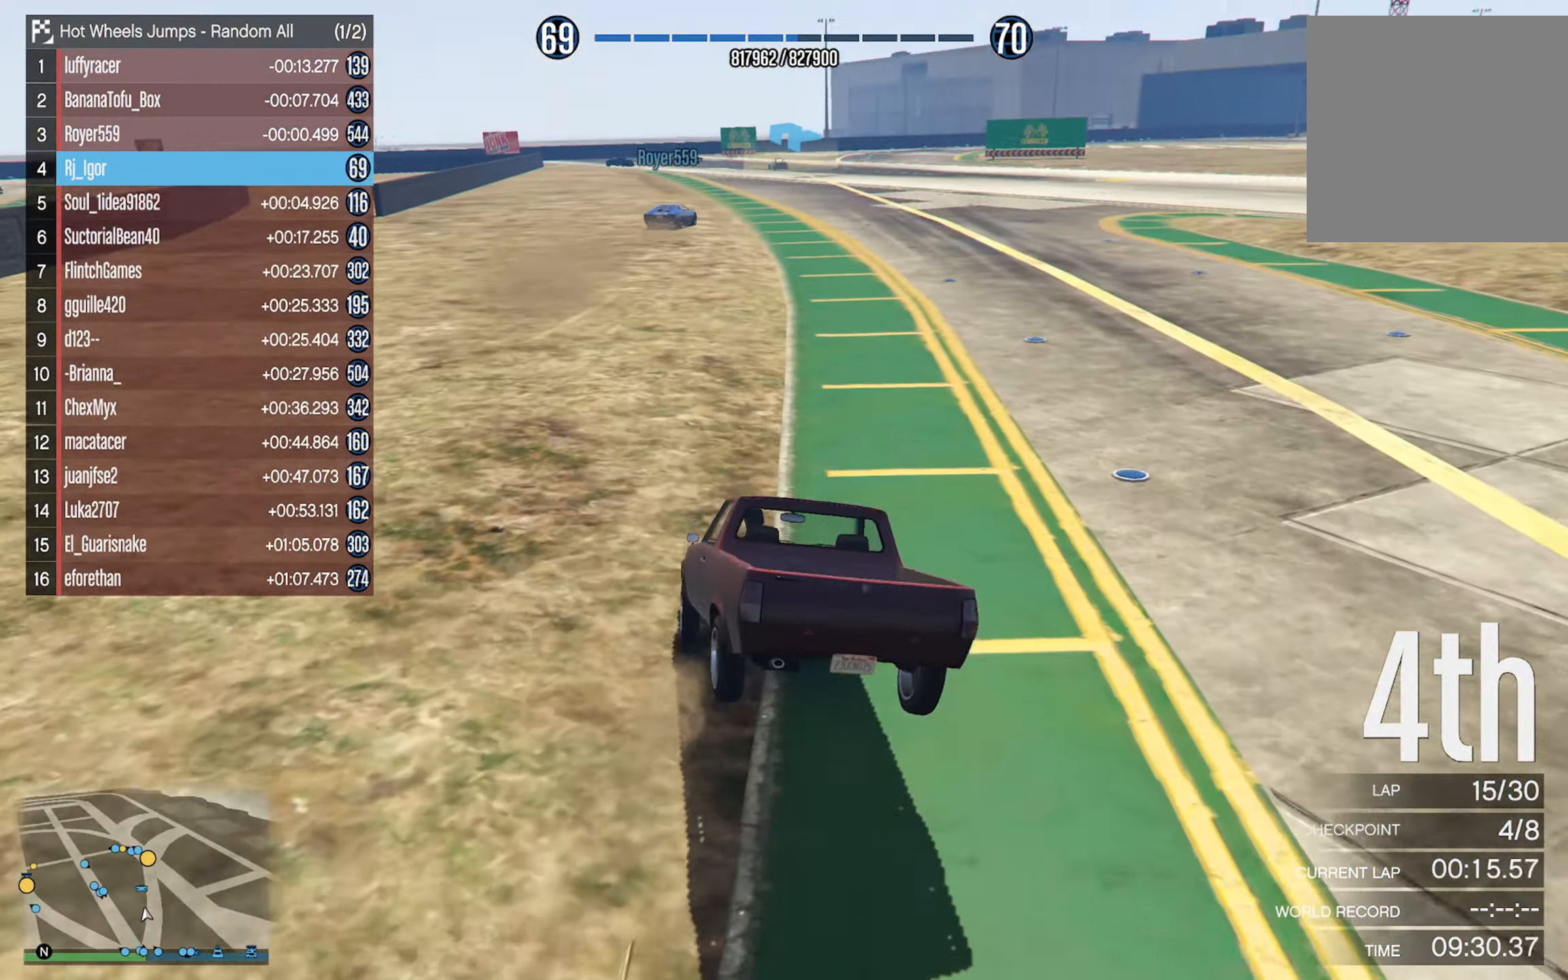
{"buttons": [], "left_stick": "down-right", "right_stick": "center", "events": [[50, "R2", "up"], [350, "left_stick", "down"], [400, "left_stick", "down-right"]]}